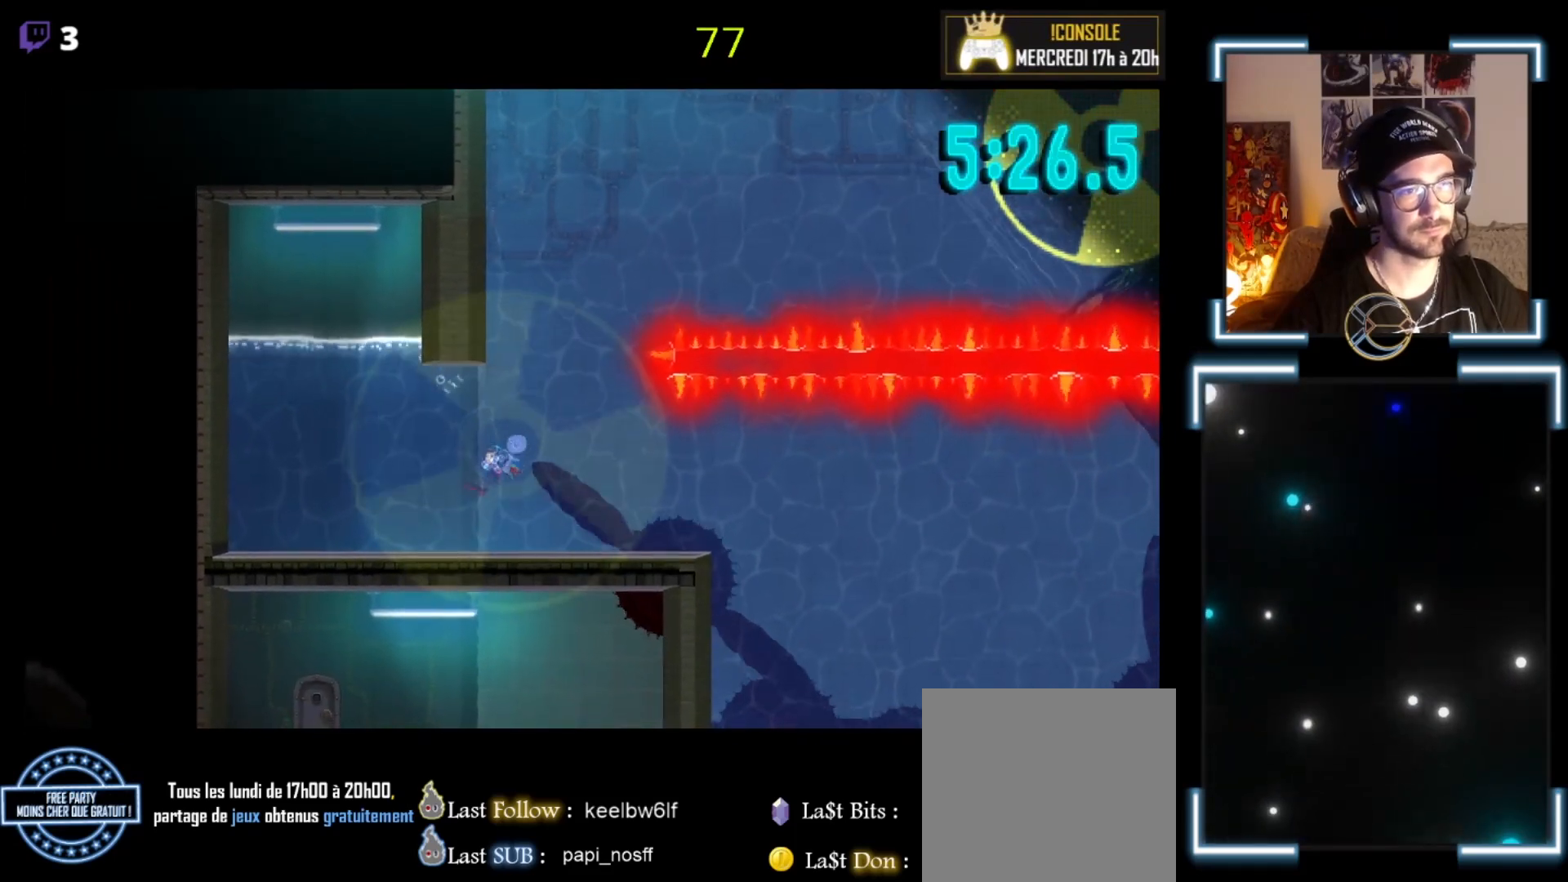
Gameplay with a controller (Xbox layout); each line is a JSON object with the inputs held at the frame after it. "events" lists button and stick changes between this image and that frame as [ms after this image, input, new state], when the widget could be followed in between. Not read: right_stick.
{"buttons": ["A"], "left_stick": "up-right", "events": [[33, "A", "down"], [33, "left_stick", "up"], [133, "A", "up"], [167, "A", "down"], [167, "left_stick", "up-right"]]}
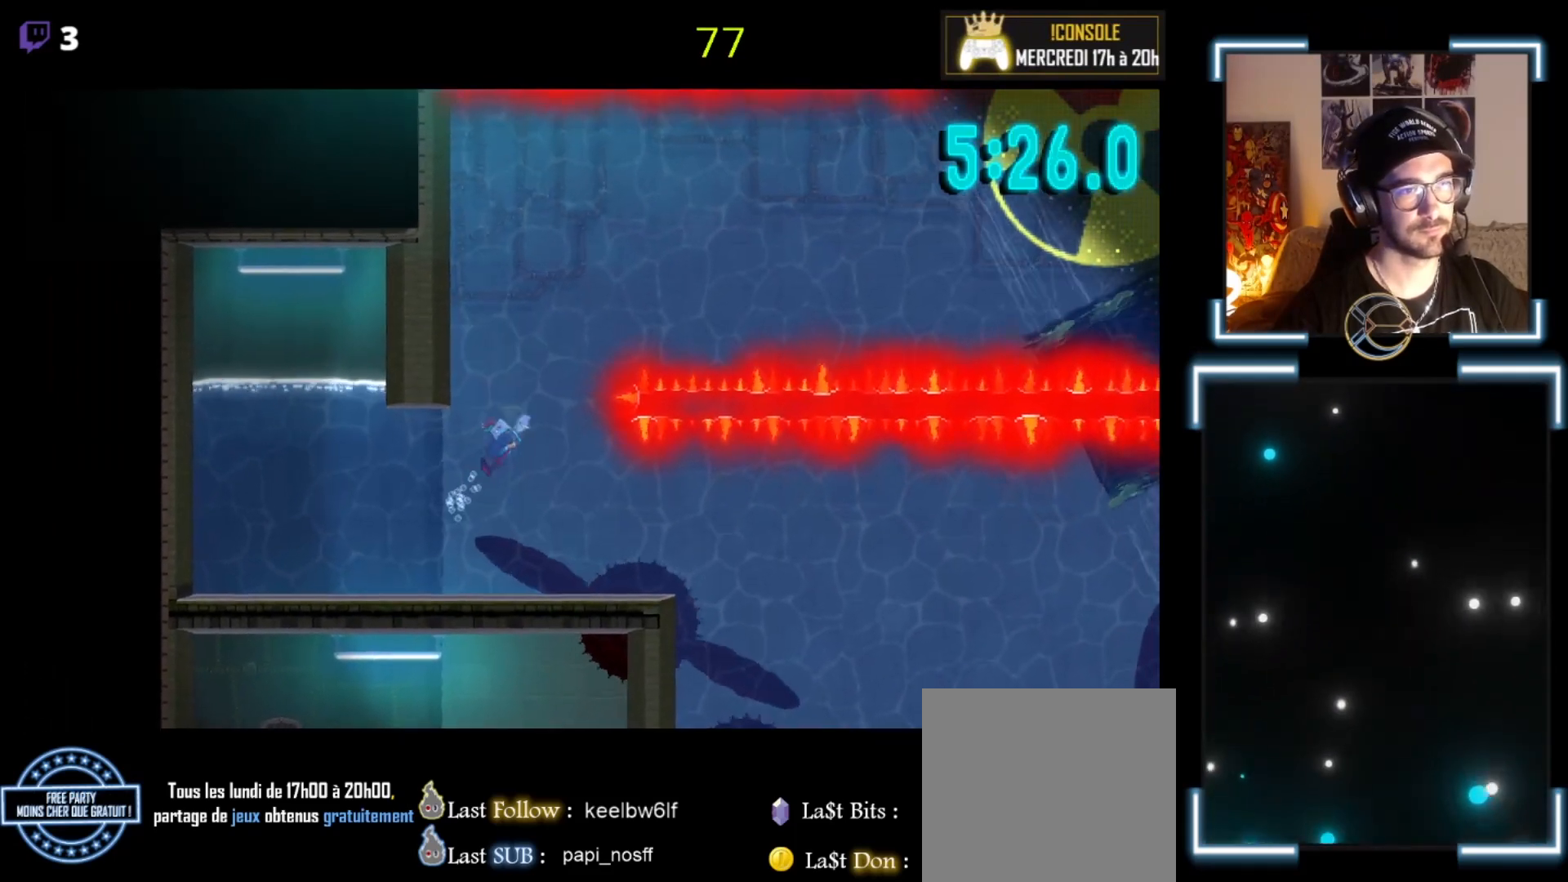
{"buttons": [], "left_stick": "up-right", "events": [[67, "A", "up"], [133, "A", "down"], [200, "A", "up"], [367, "A", "down"], [500, "A", "up"]]}
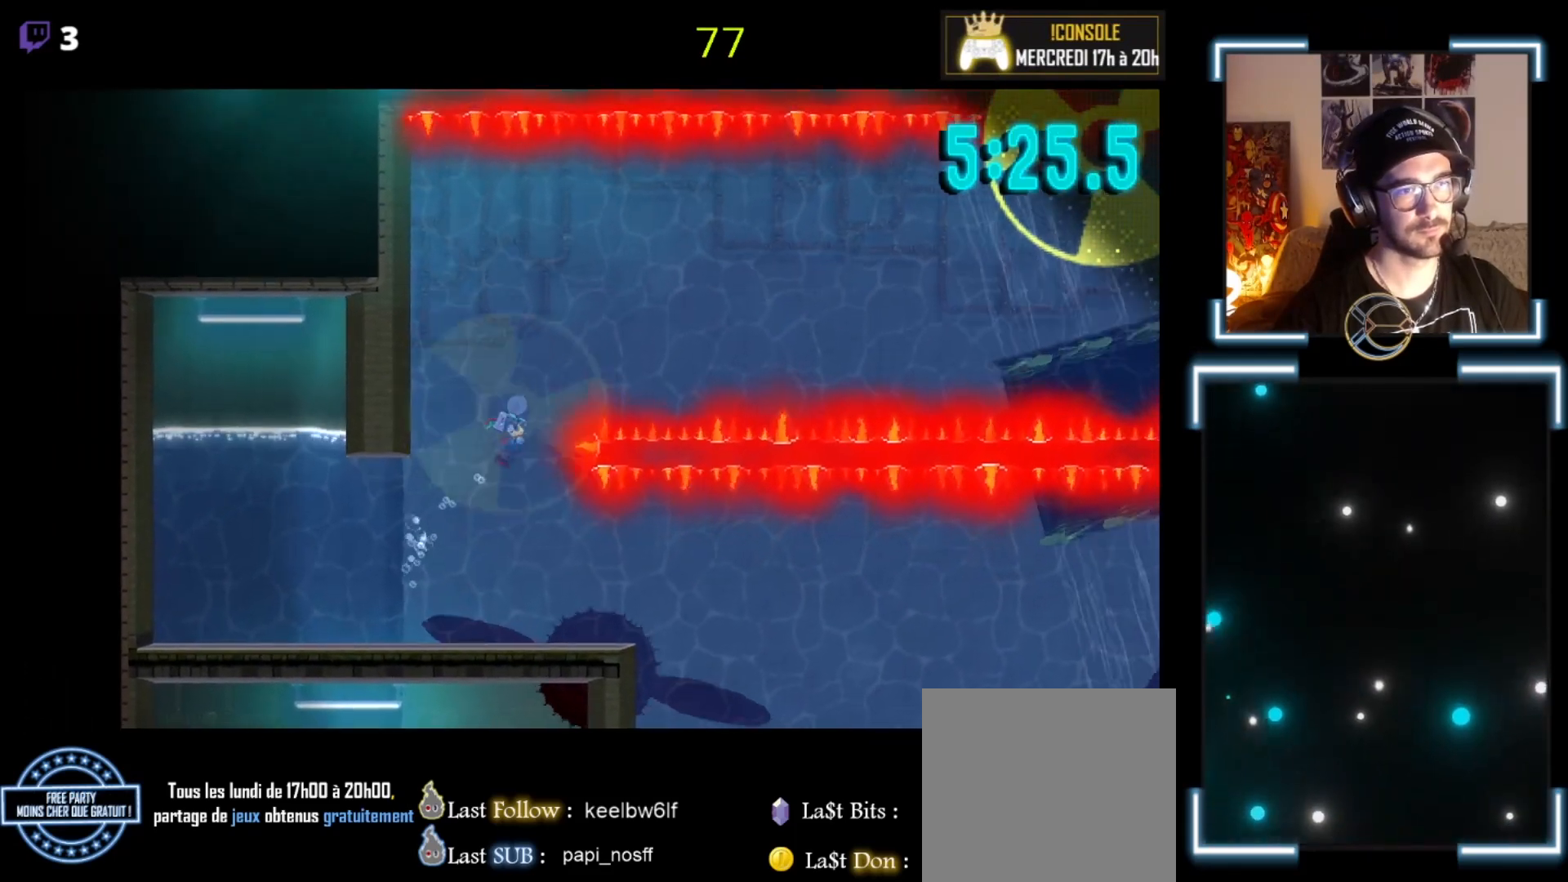
{"buttons": [], "left_stick": "right", "events": [[33, "A", "down"], [133, "A", "up"], [300, "A", "down"], [367, "left_stick", "right"], [433, "A", "up"]]}
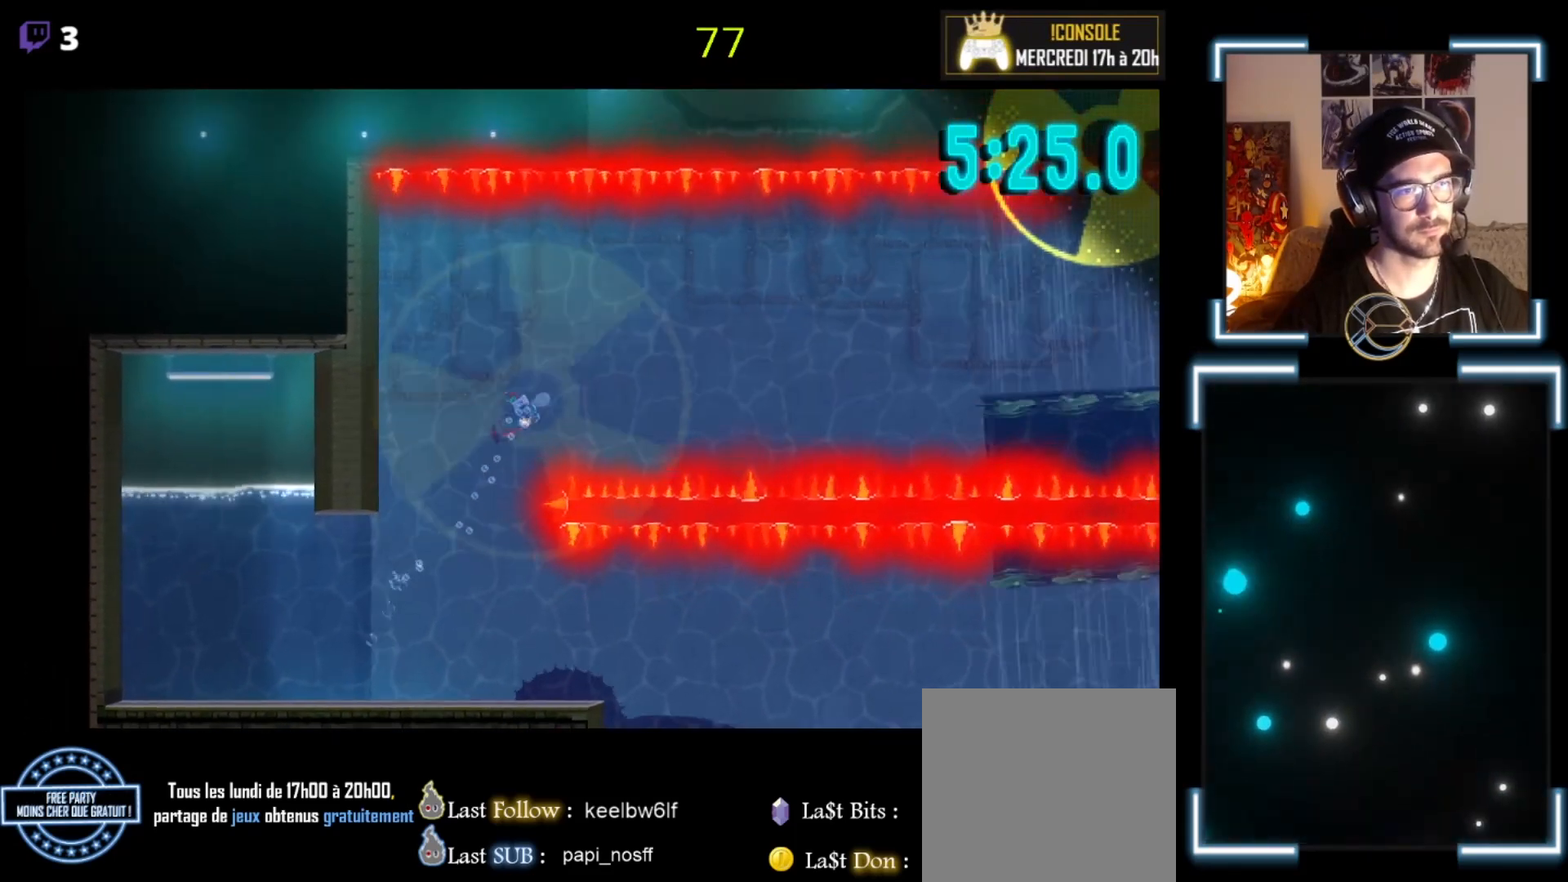
{"buttons": ["A"], "left_stick": "right", "events": [[33, "A", "down"], [133, "A", "up"], [233, "A", "down"], [333, "A", "up"], [433, "A", "down"]]}
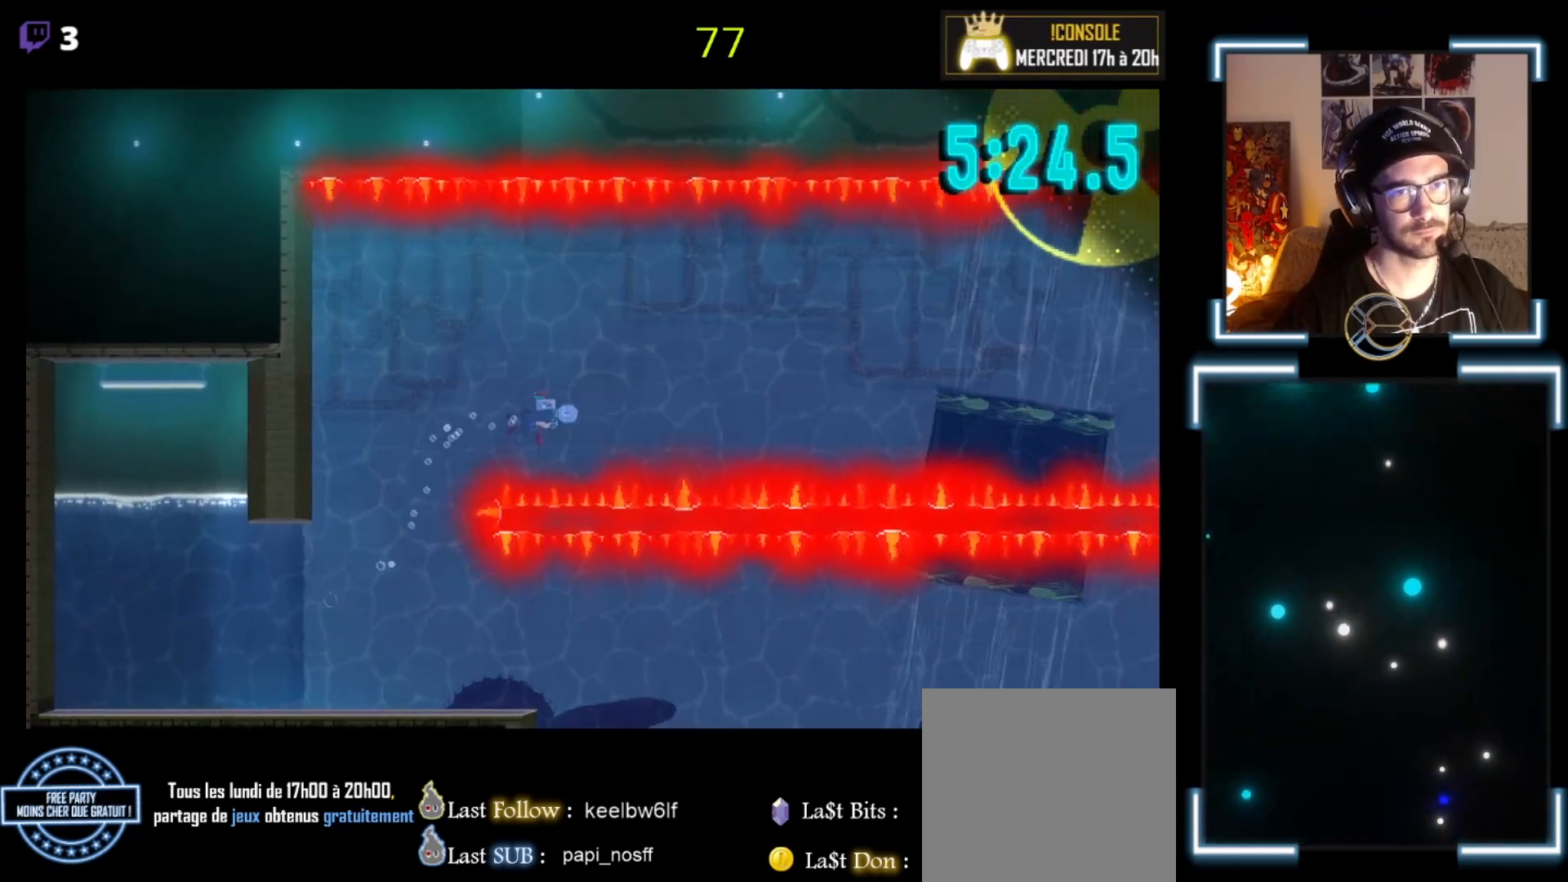
{"buttons": [], "left_stick": "right", "events": [[33, "A", "up"], [167, "A", "down"], [233, "A", "up"], [367, "A", "down"], [467, "A", "up"]]}
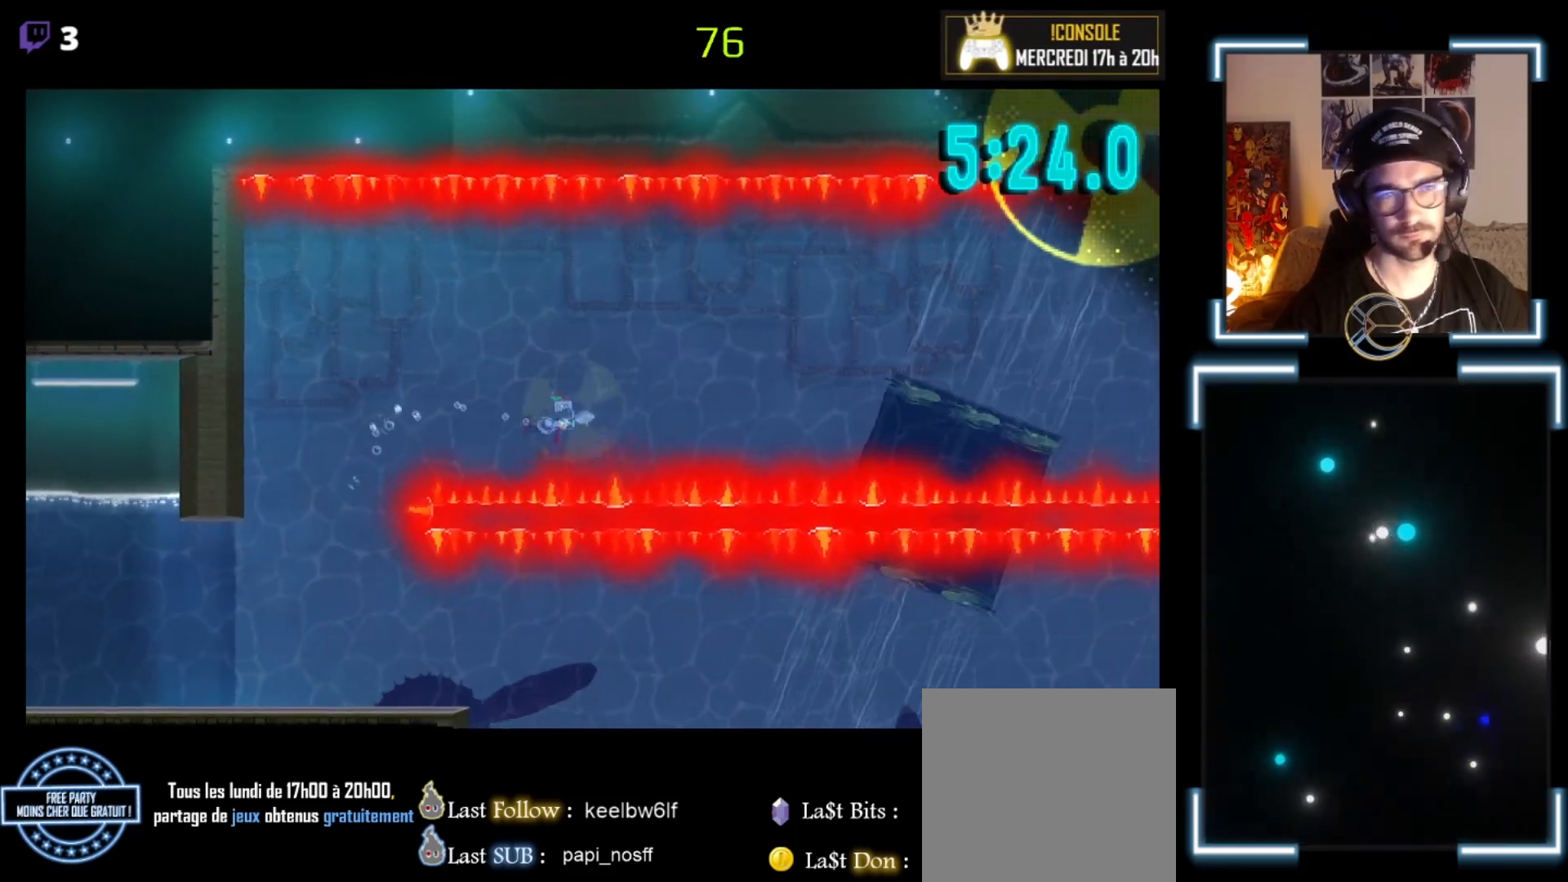
{"buttons": ["A"], "left_stick": "right", "events": [[133, "A", "down"], [200, "A", "up"], [267, "A", "down"], [433, "A", "up"], [500, "A", "down"]]}
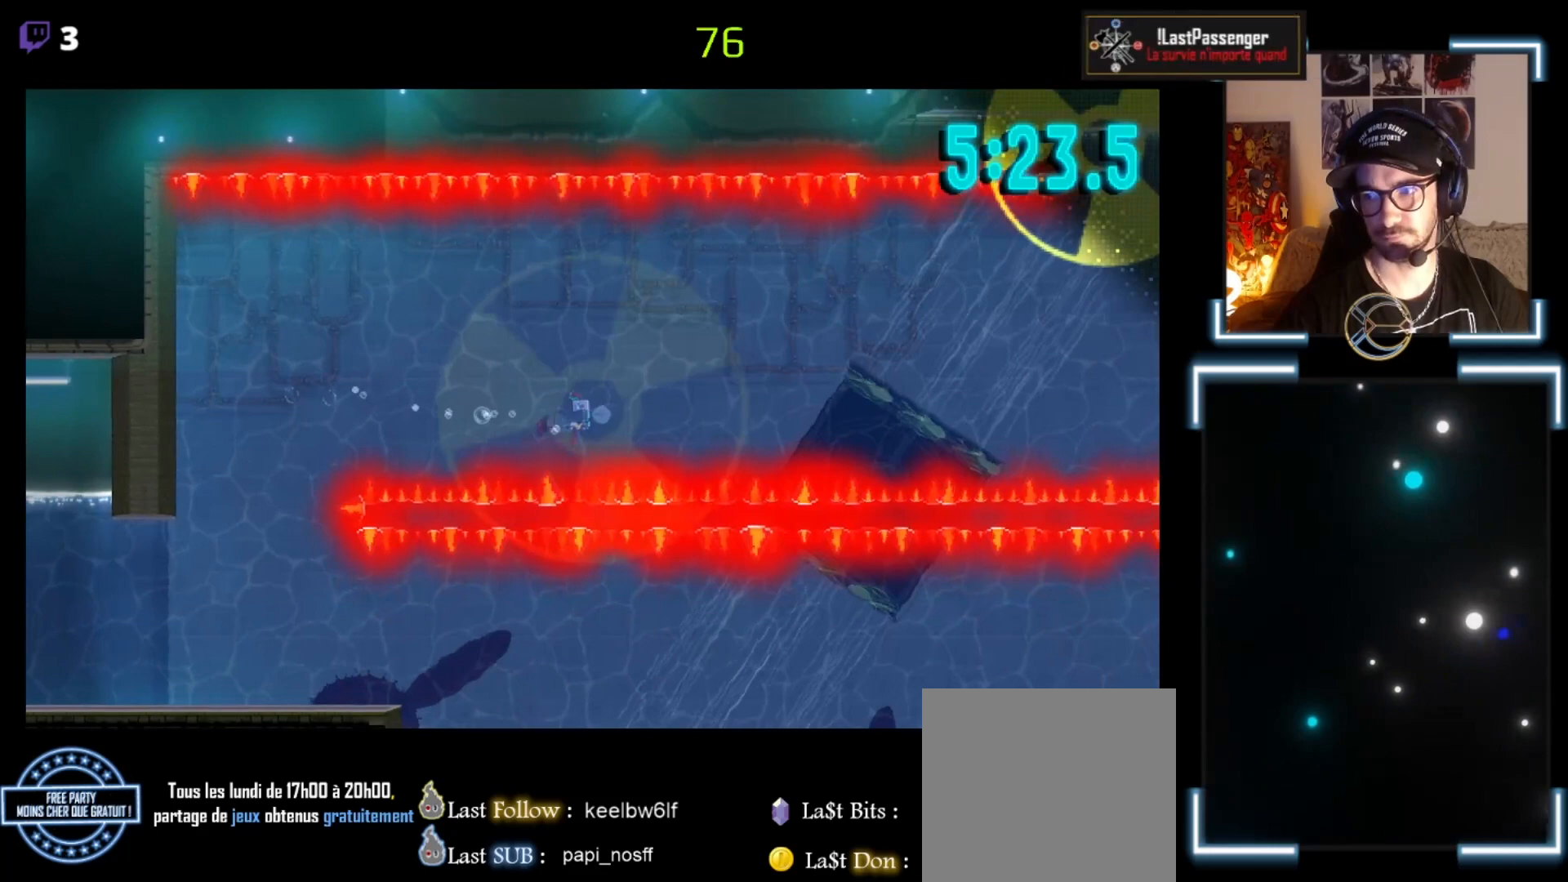
{"buttons": [], "left_stick": "right", "events": [[133, "A", "up"], [400, "A", "down"], [467, "A", "up"]]}
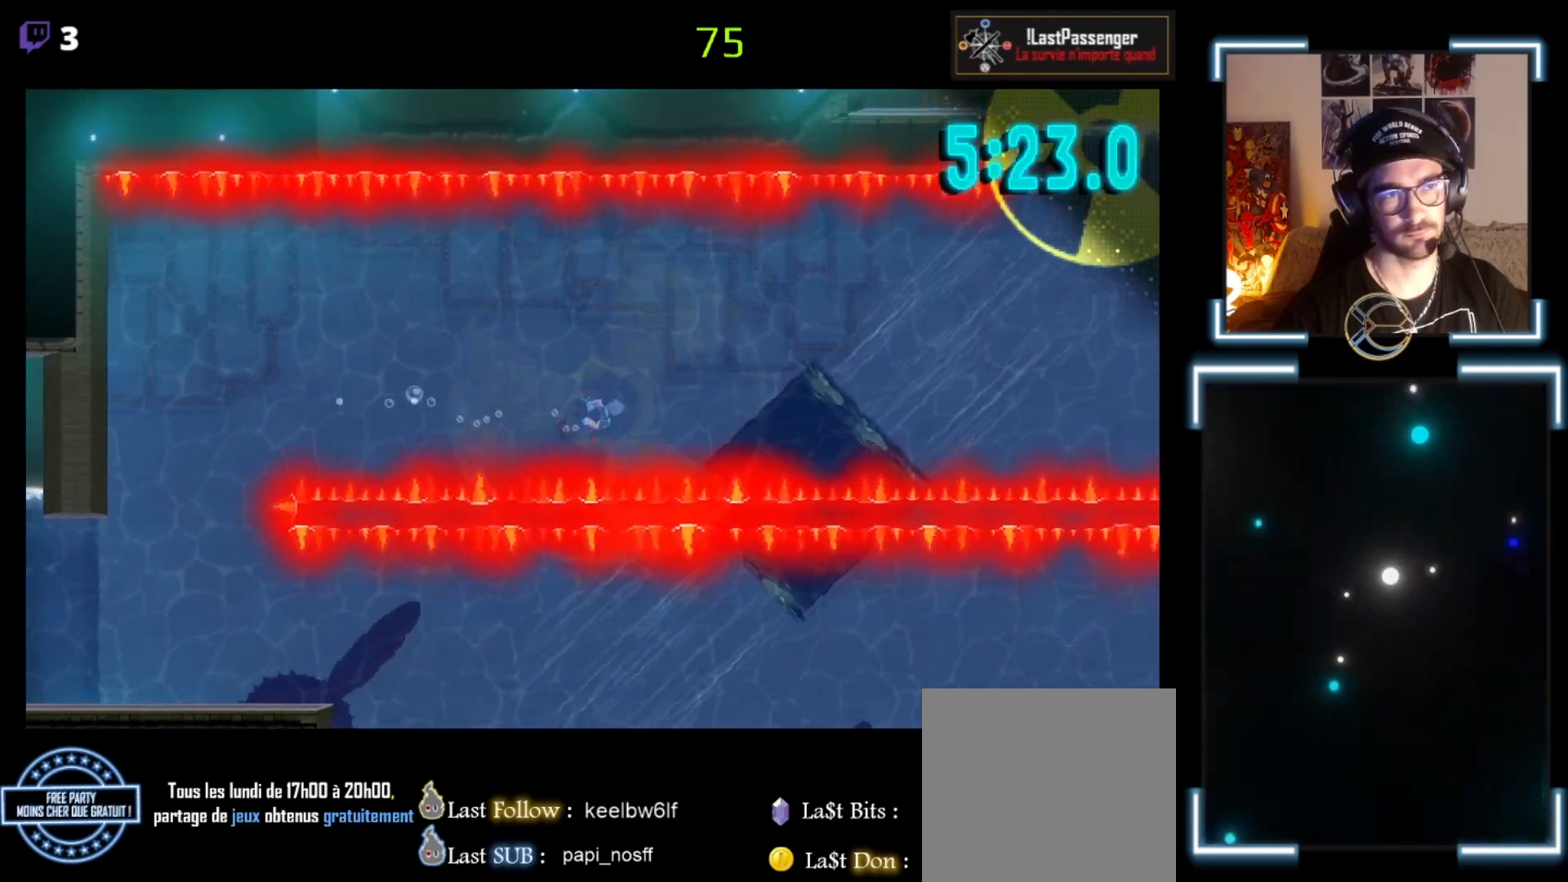
{"buttons": [], "left_stick": "up-right", "events": [[33, "left_stick", "up-right"], [100, "A", "down"], [233, "A", "up"], [300, "A", "down"], [400, "A", "up"]]}
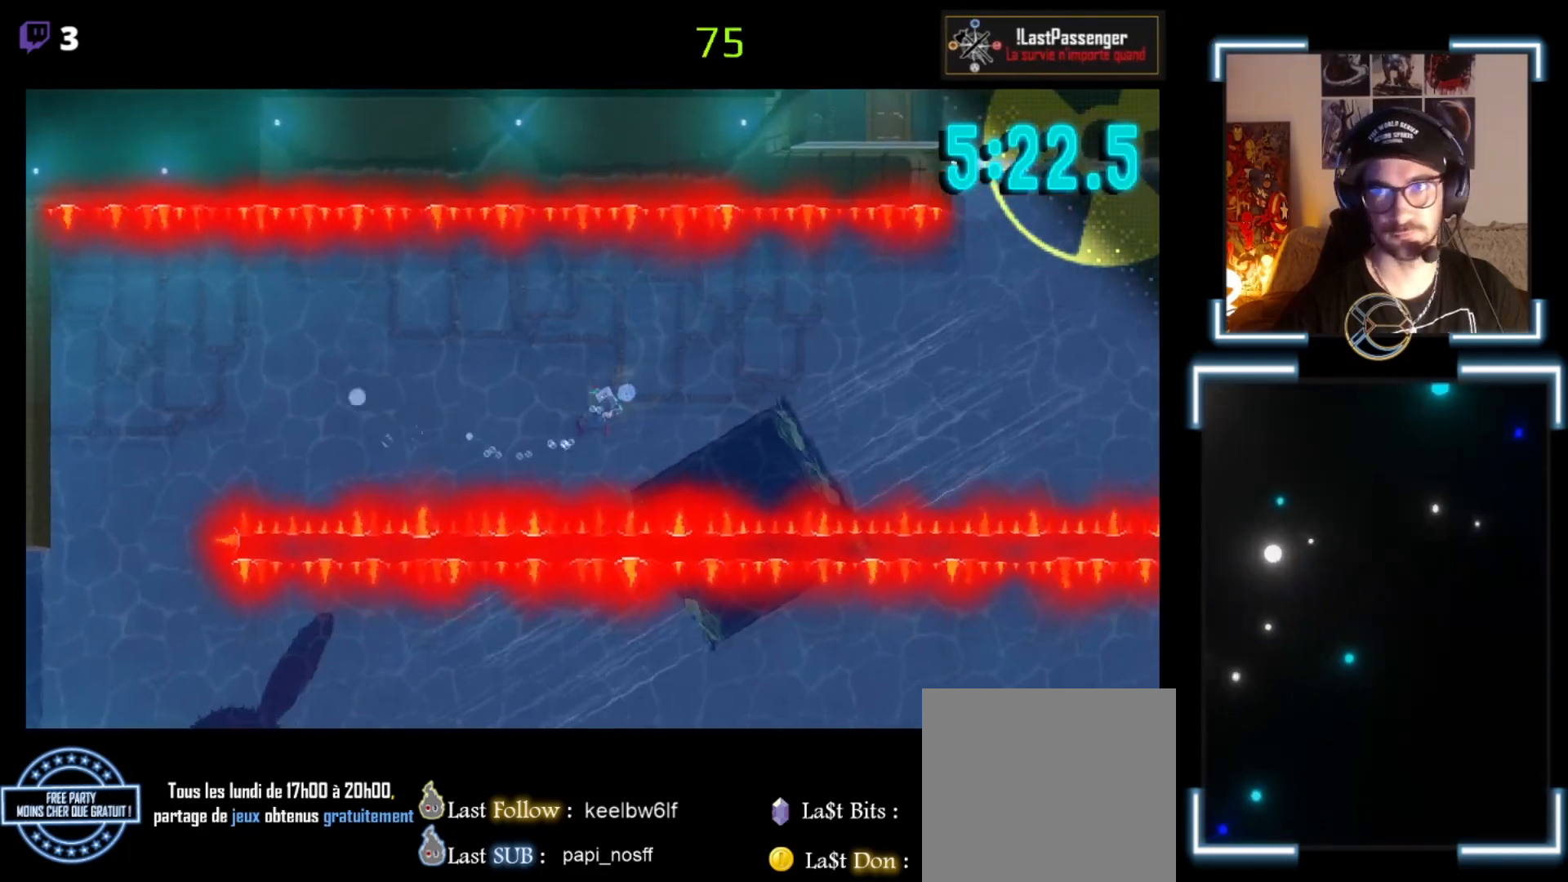
{"buttons": ["A"], "left_stick": "right", "events": [[33, "A", "down"], [33, "left_stick", "right"], [100, "A", "up"], [233, "A", "down"], [333, "A", "up"], [400, "A", "down"]]}
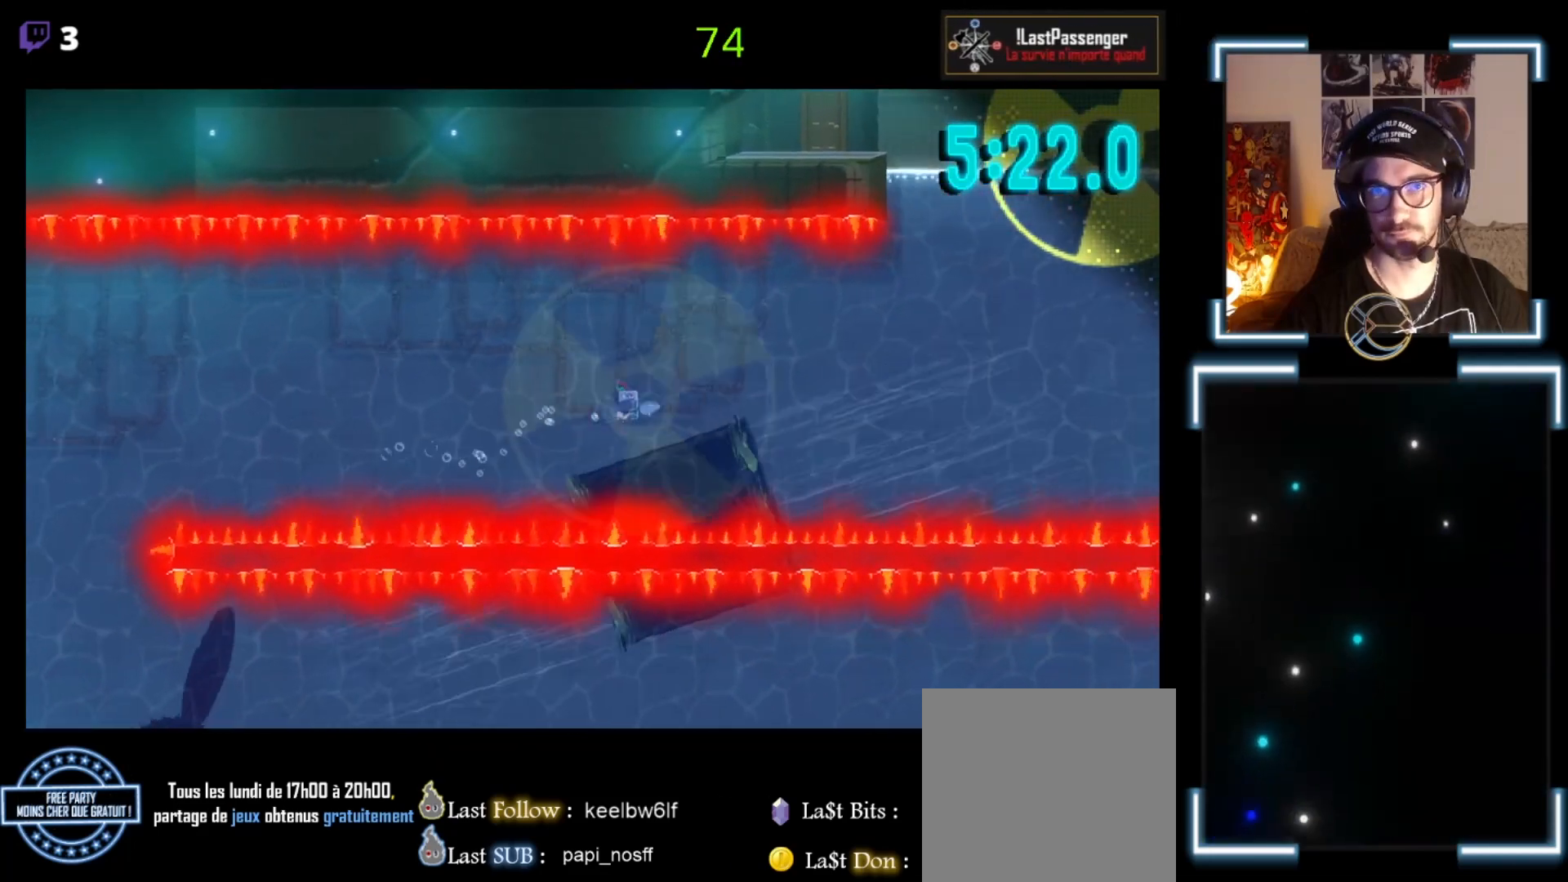
{"buttons": [], "left_stick": "right", "events": [[100, "A", "up"], [233, "A", "down"], [300, "A", "up"], [367, "A", "down"], [500, "A", "up"]]}
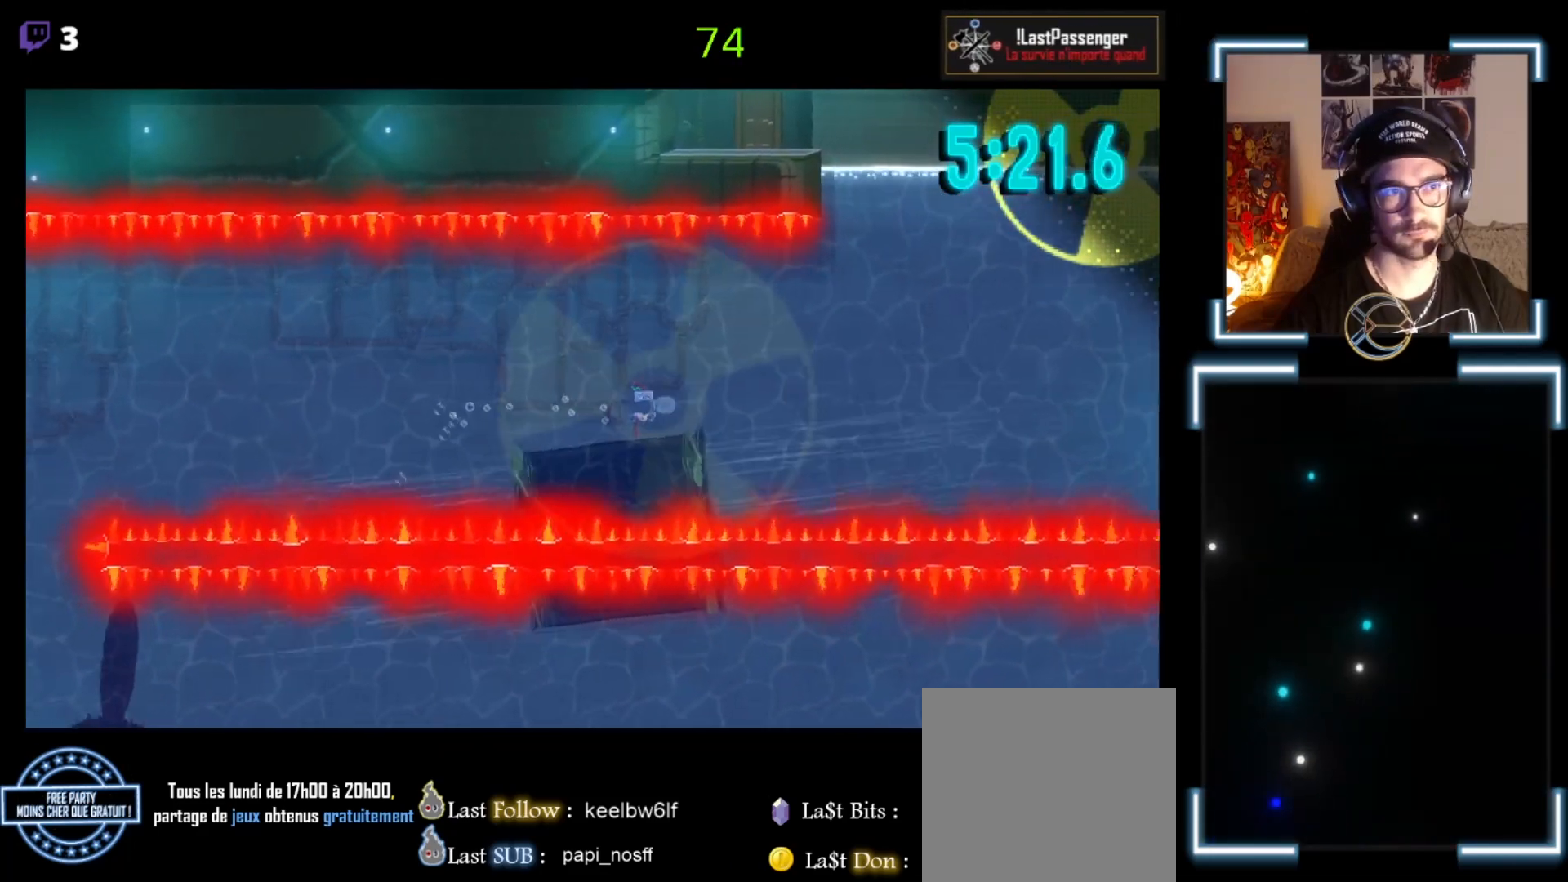
{"buttons": [], "left_stick": "right", "events": [[100, "A", "down"], [200, "A", "up"], [333, "A", "down"], [433, "A", "up"]]}
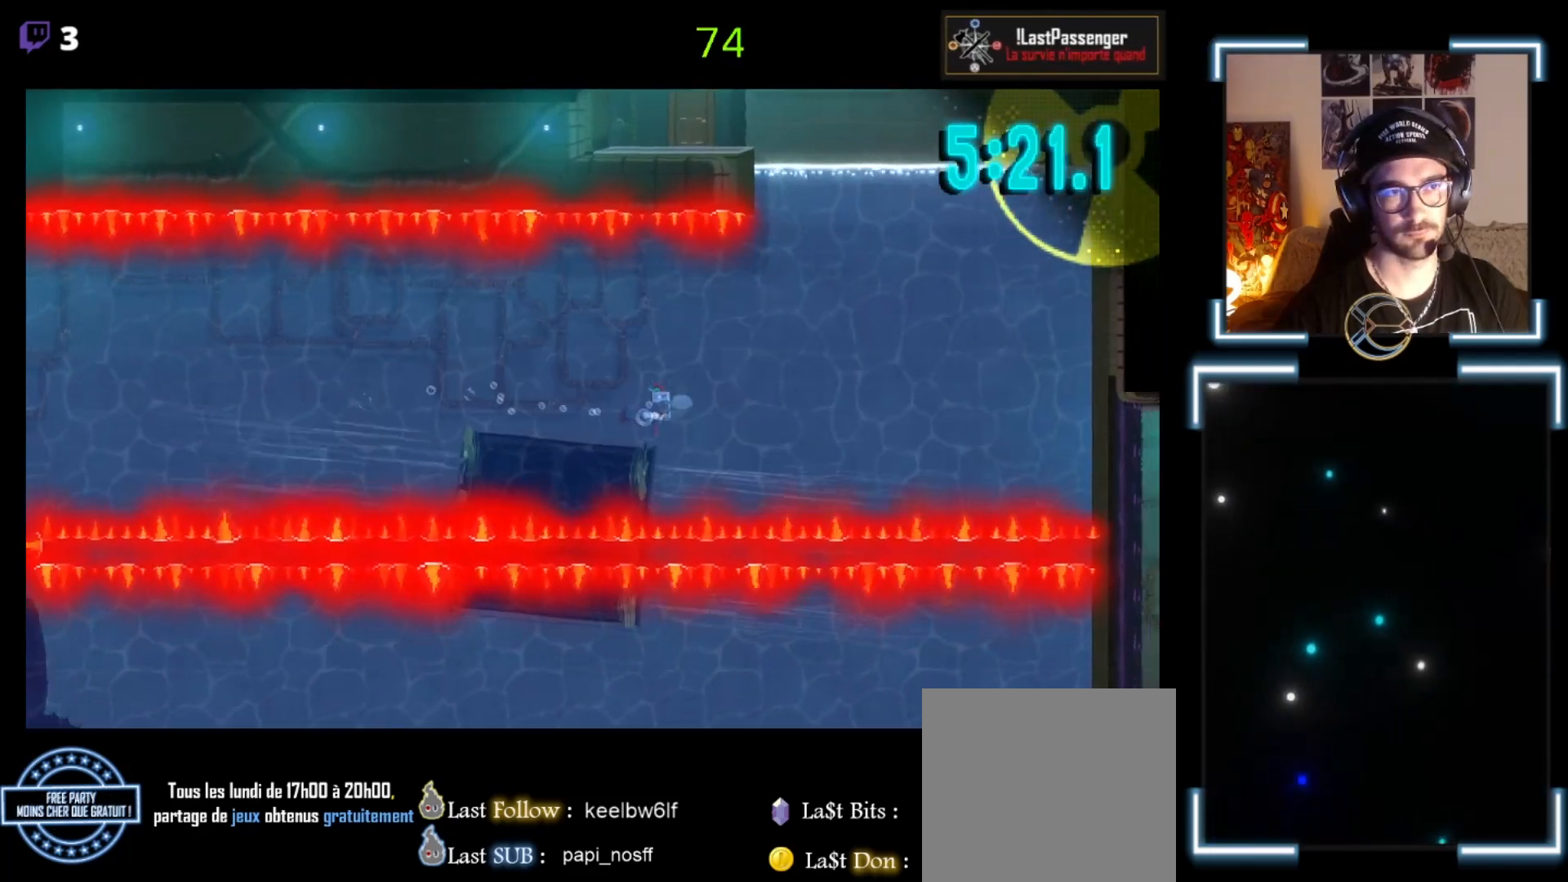
{"buttons": ["A"], "left_stick": "up-right", "events": [[33, "A", "down"], [167, "A", "up"], [167, "left_stick", "up-right"], [300, "A", "down"], [367, "A", "up"], [433, "A", "down"]]}
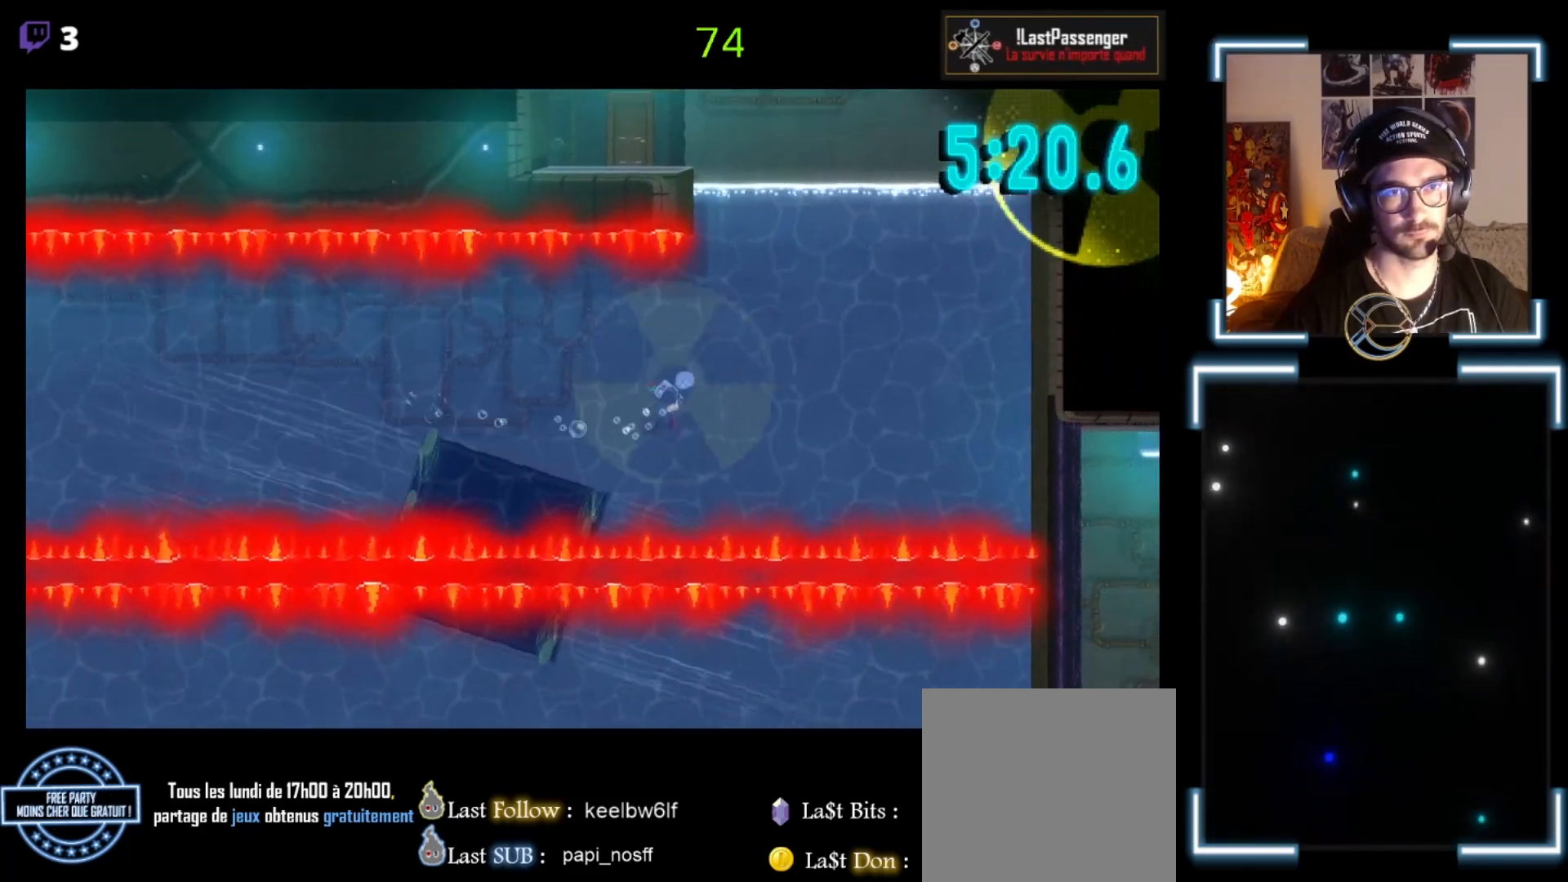
{"buttons": ["A"], "left_stick": "up-right", "events": [[67, "A", "up"], [200, "A", "down"], [300, "A", "up"], [467, "A", "down"]]}
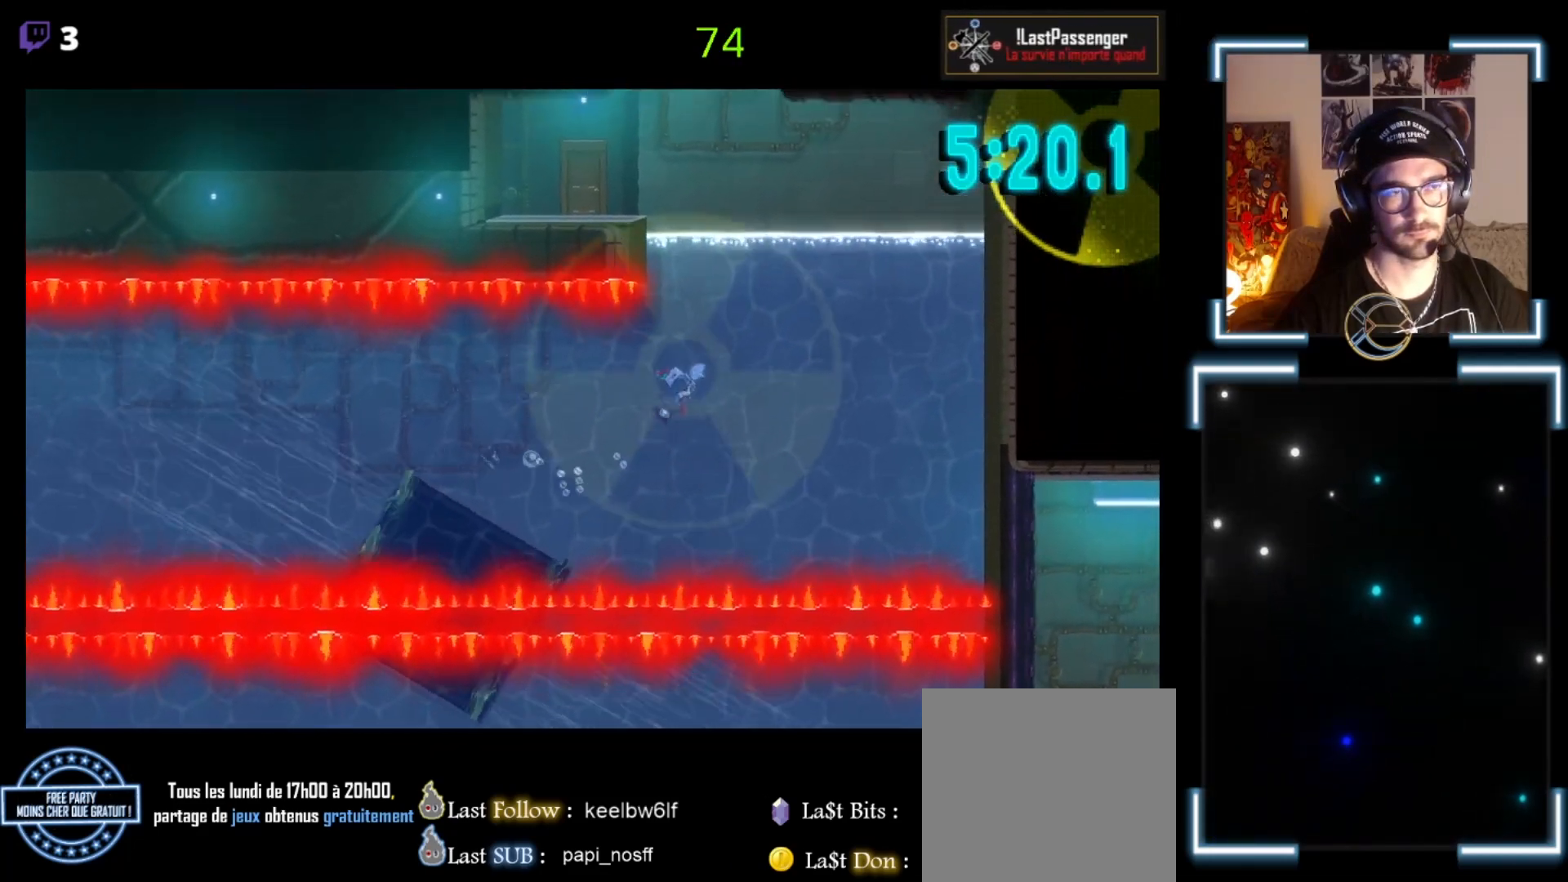
{"buttons": [], "left_stick": "up"}
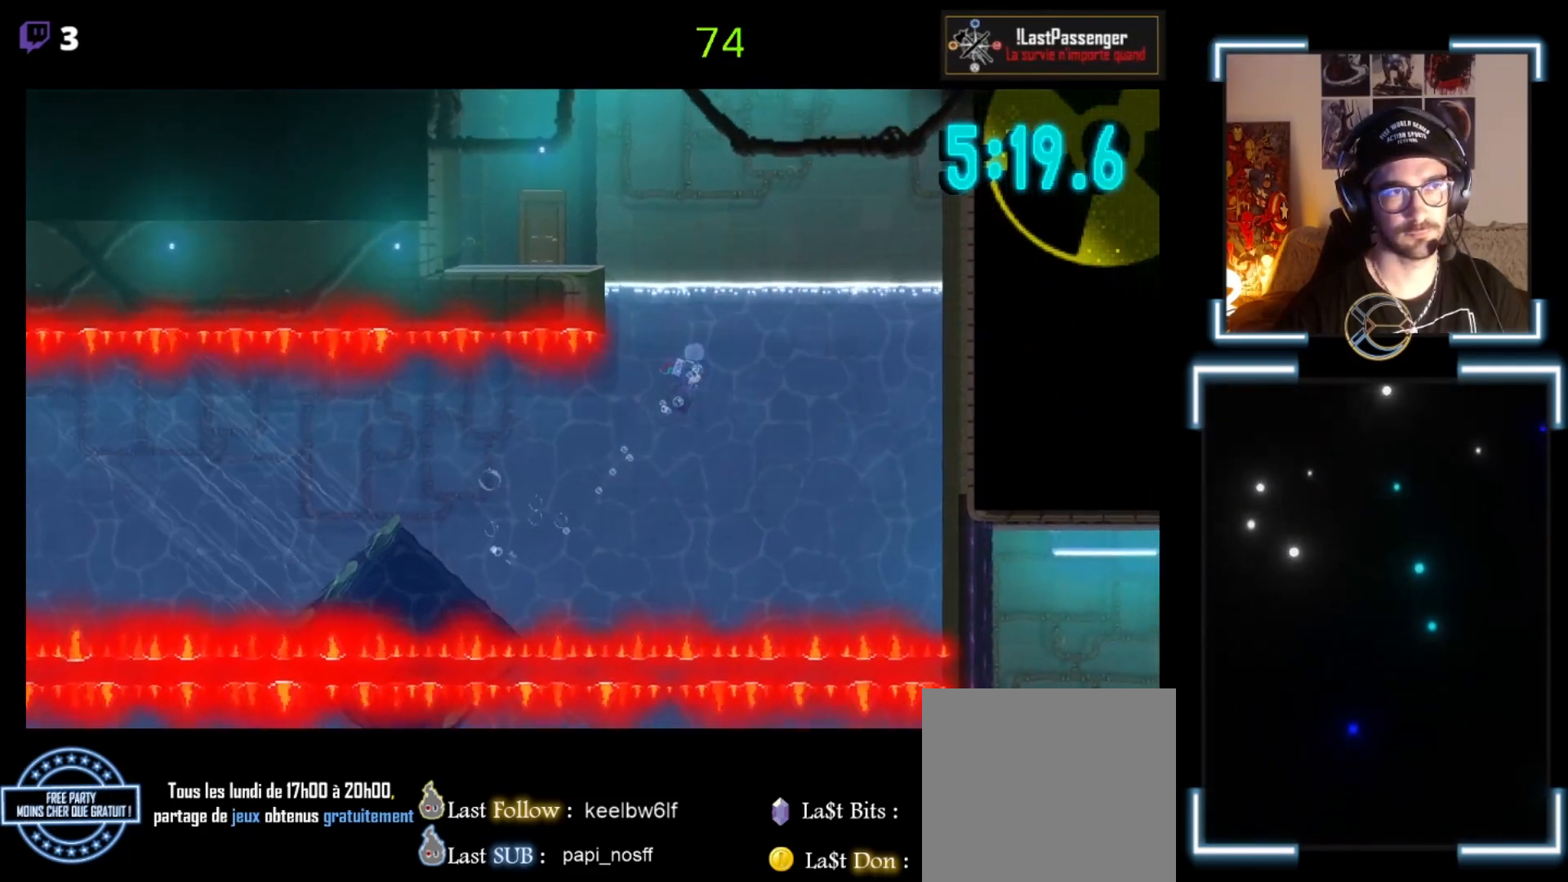
{"buttons": [], "left_stick": "up-left", "events": [[167, "A", "down"], [333, "left_stick", "up-left"], [467, "A", "up"]]}
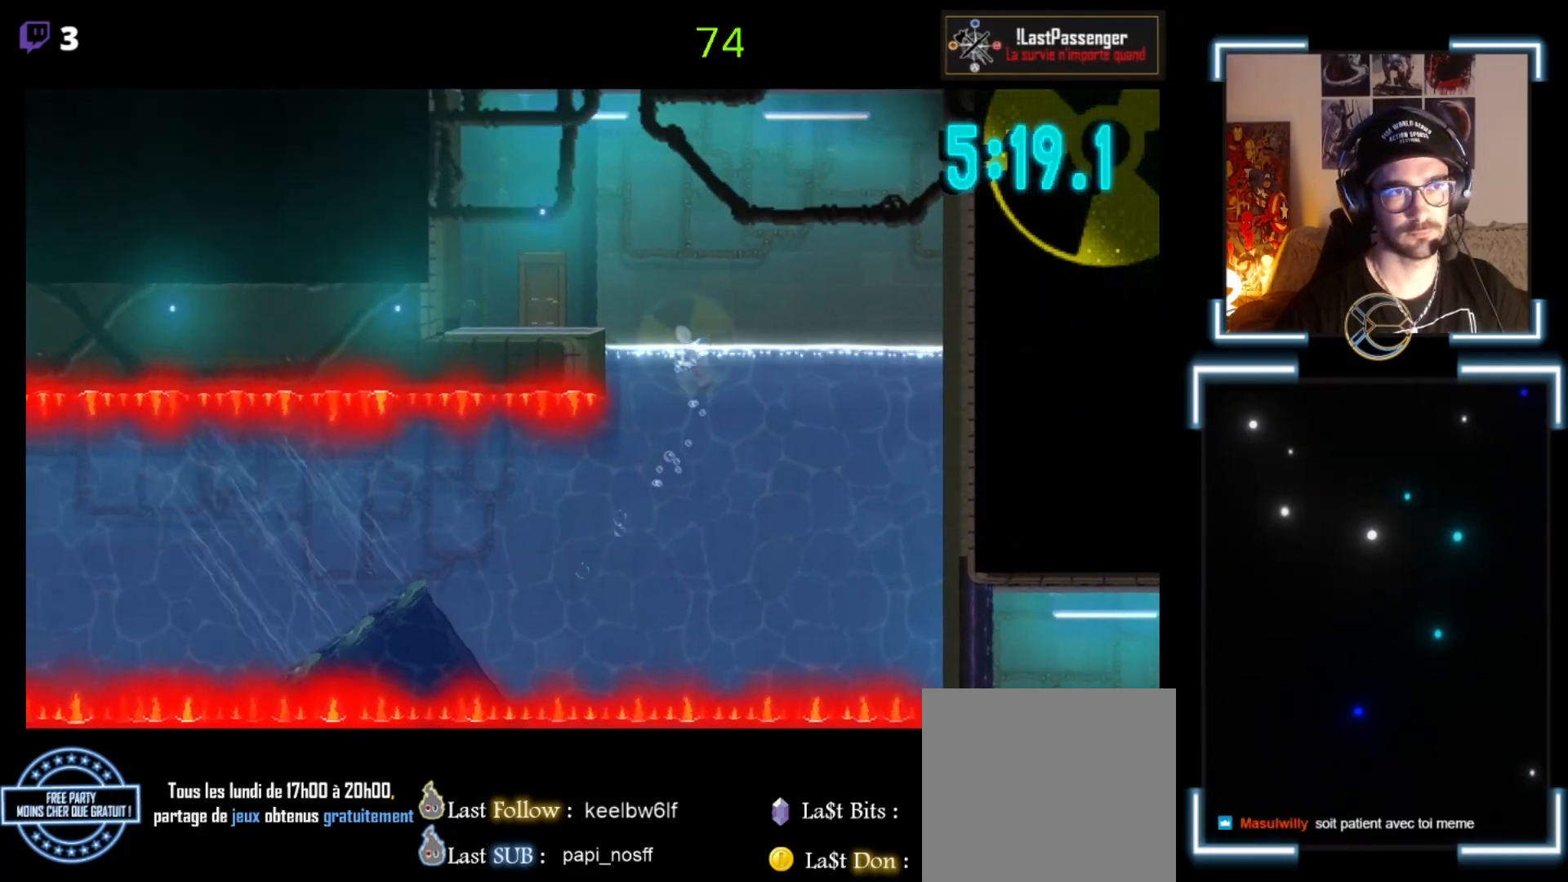
{"buttons": ["A"], "left_stick": "up-left", "events": [[233, "A", "down"]]}
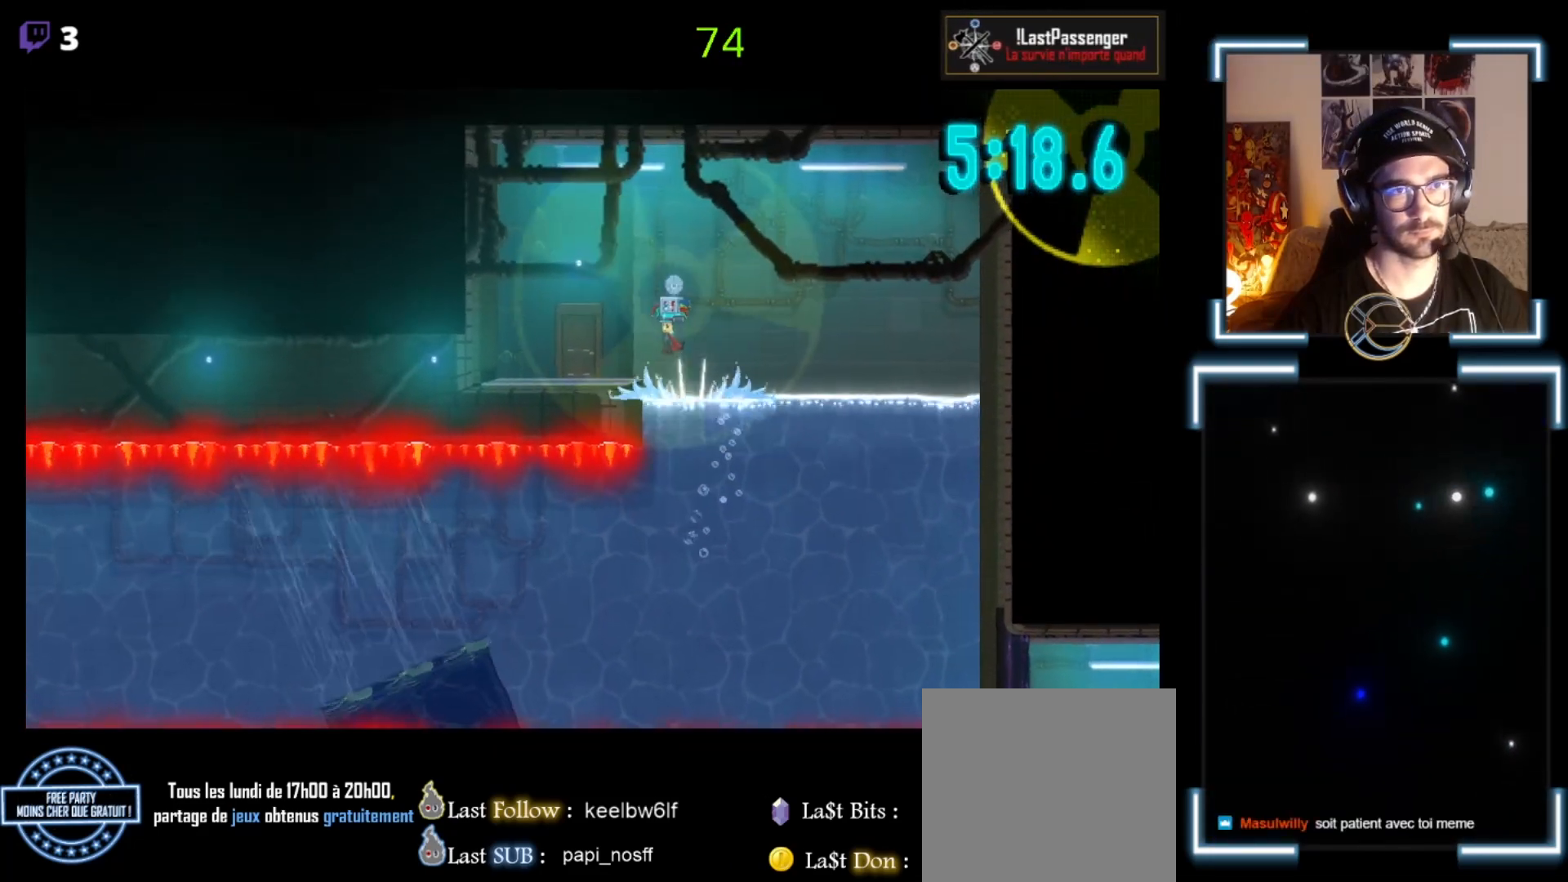
{"buttons": [], "left_stick": "up-left", "events": [[467, "A", "up"]]}
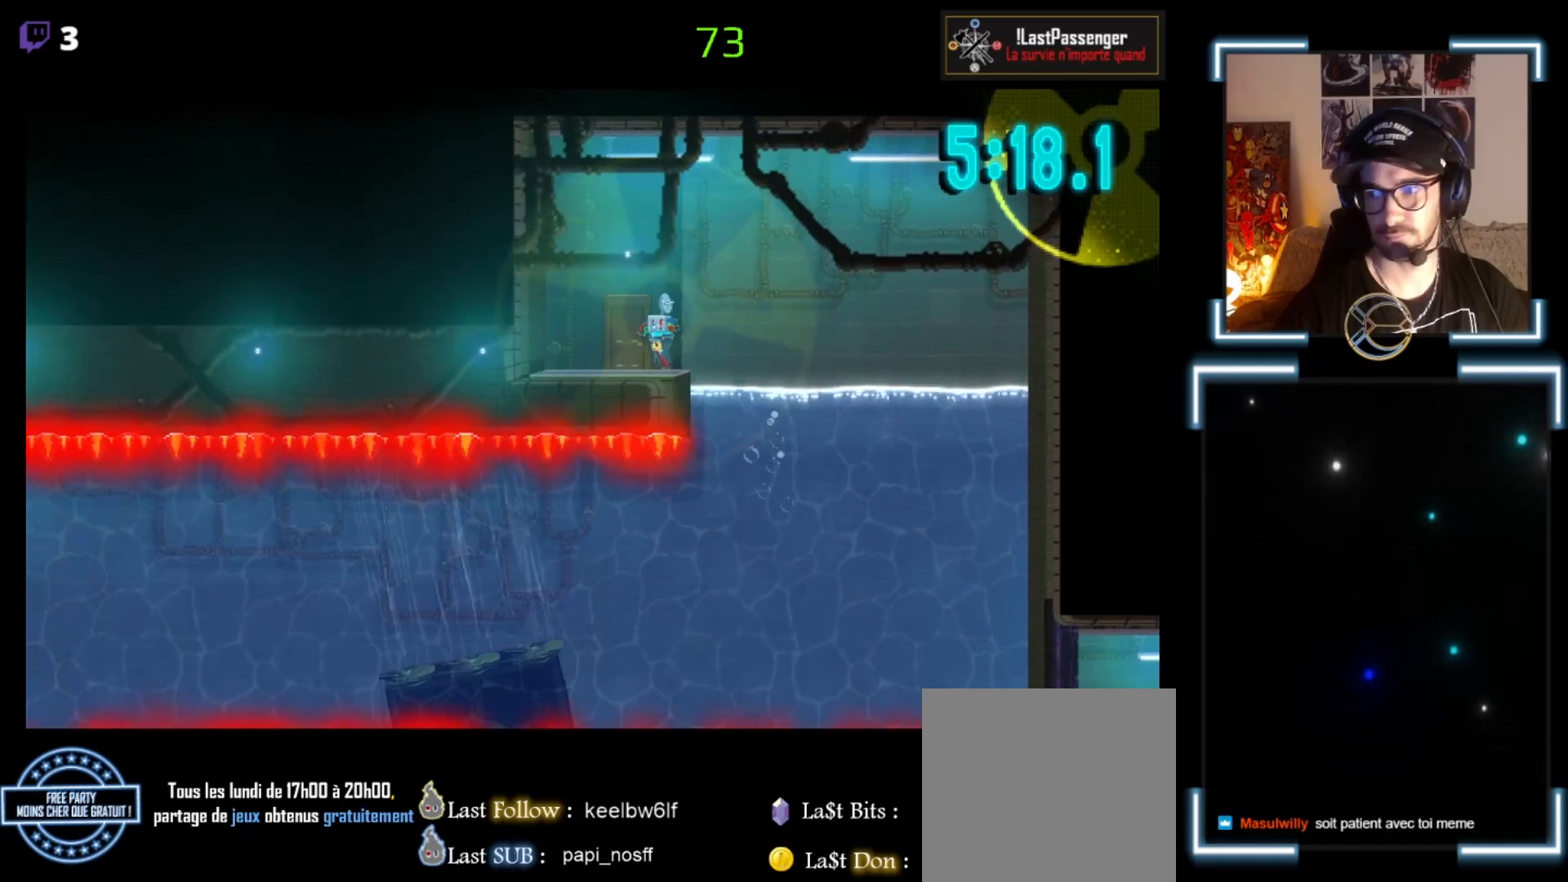
{"buttons": [], "left_stick": "center", "events": [[167, "left_stick", "center"], [333, "left_stick", "up"], [500, "left_stick", "center"]]}
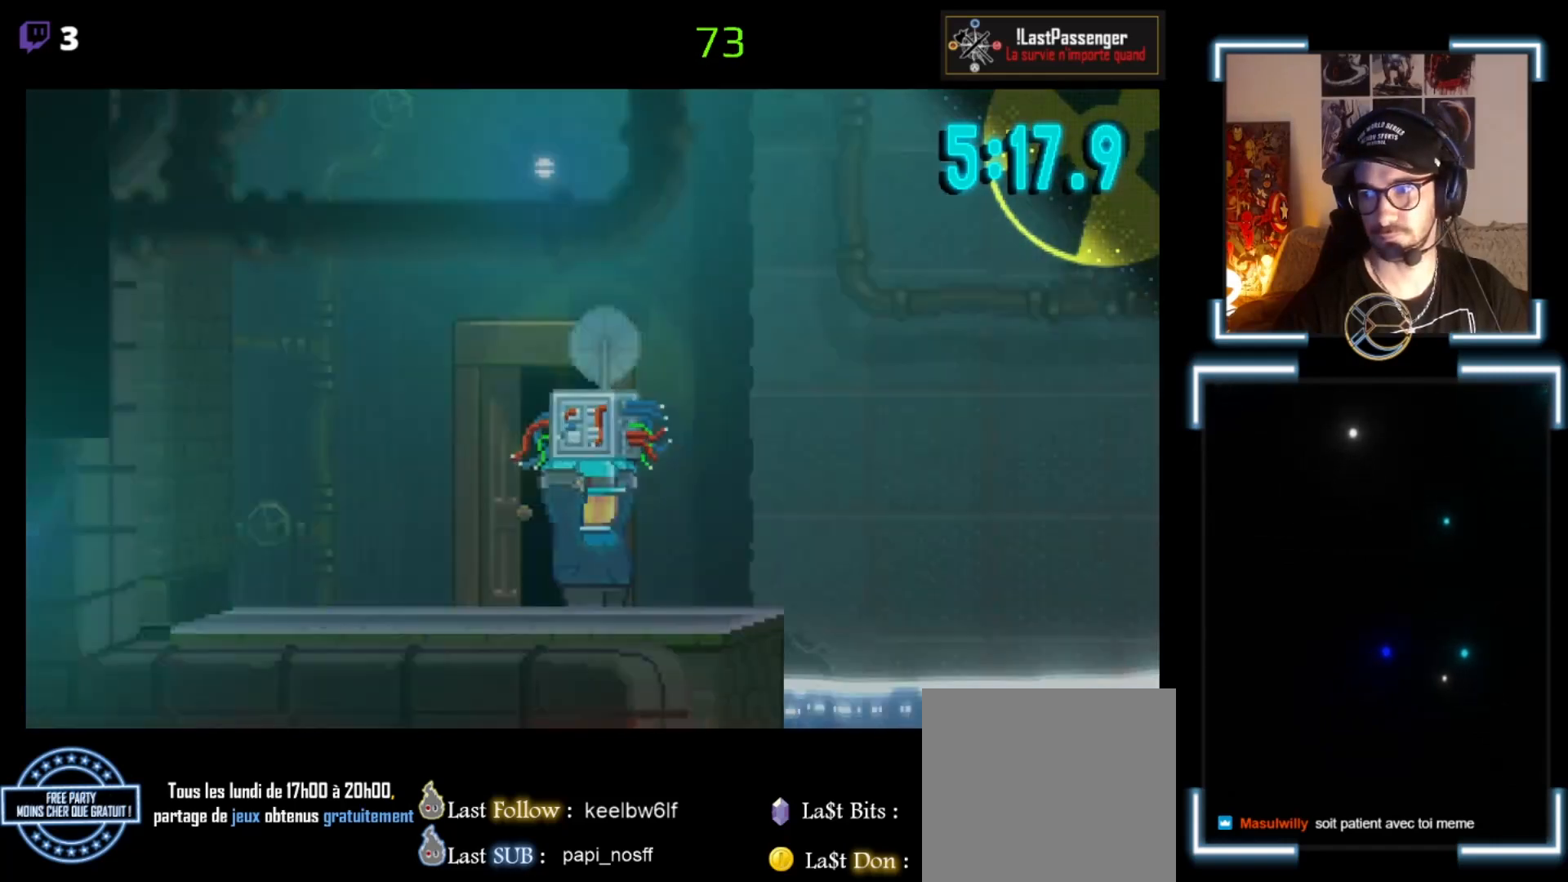
{"buttons": [], "left_stick": "center", "events": []}
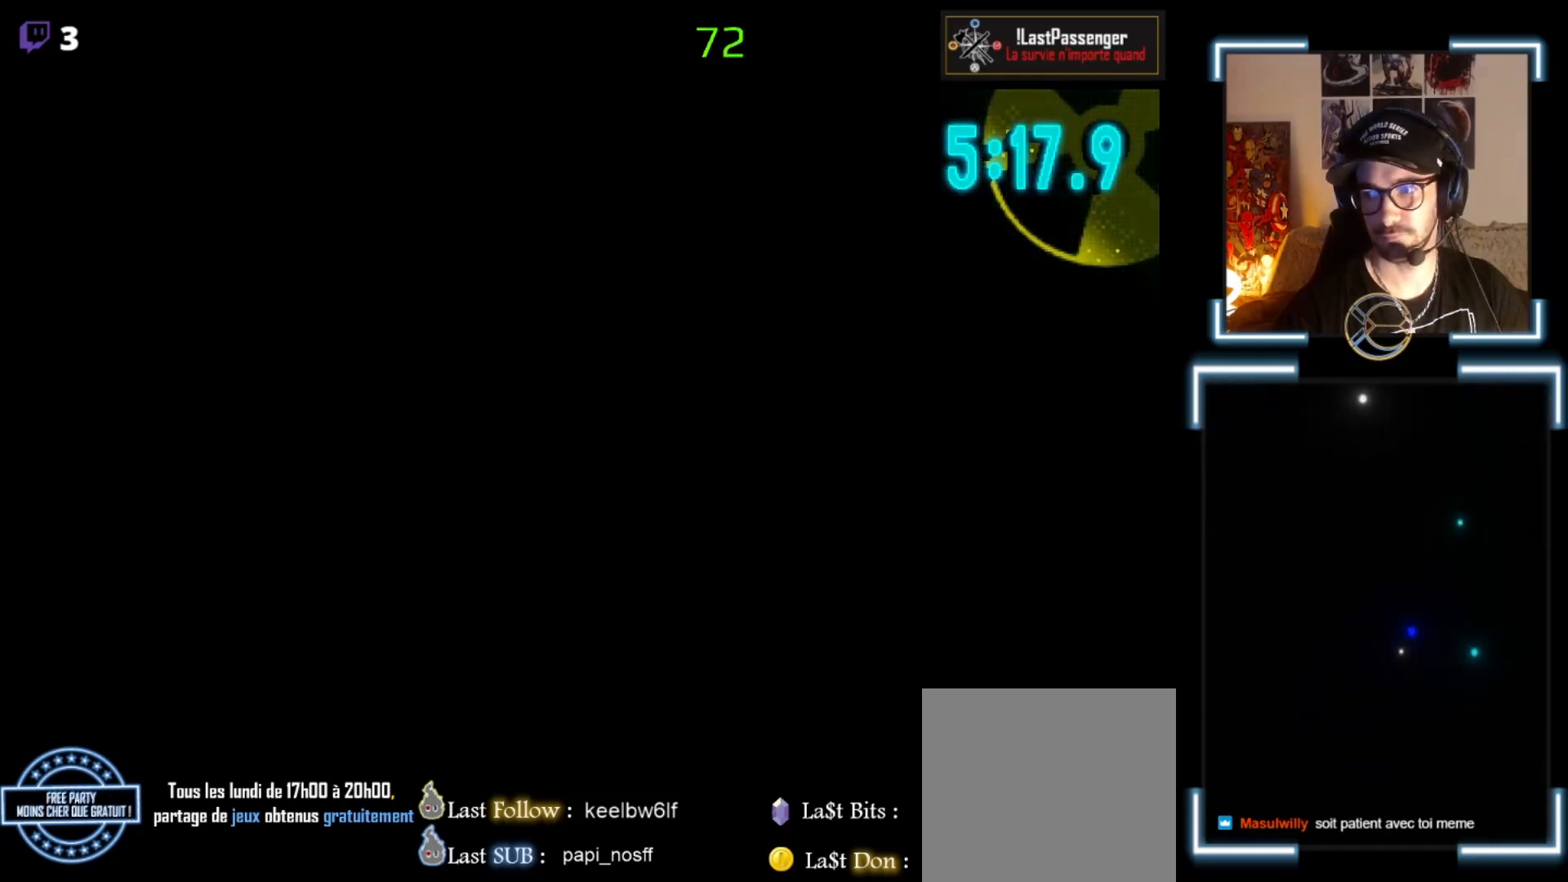
{"buttons": [], "left_stick": "center", "events": []}
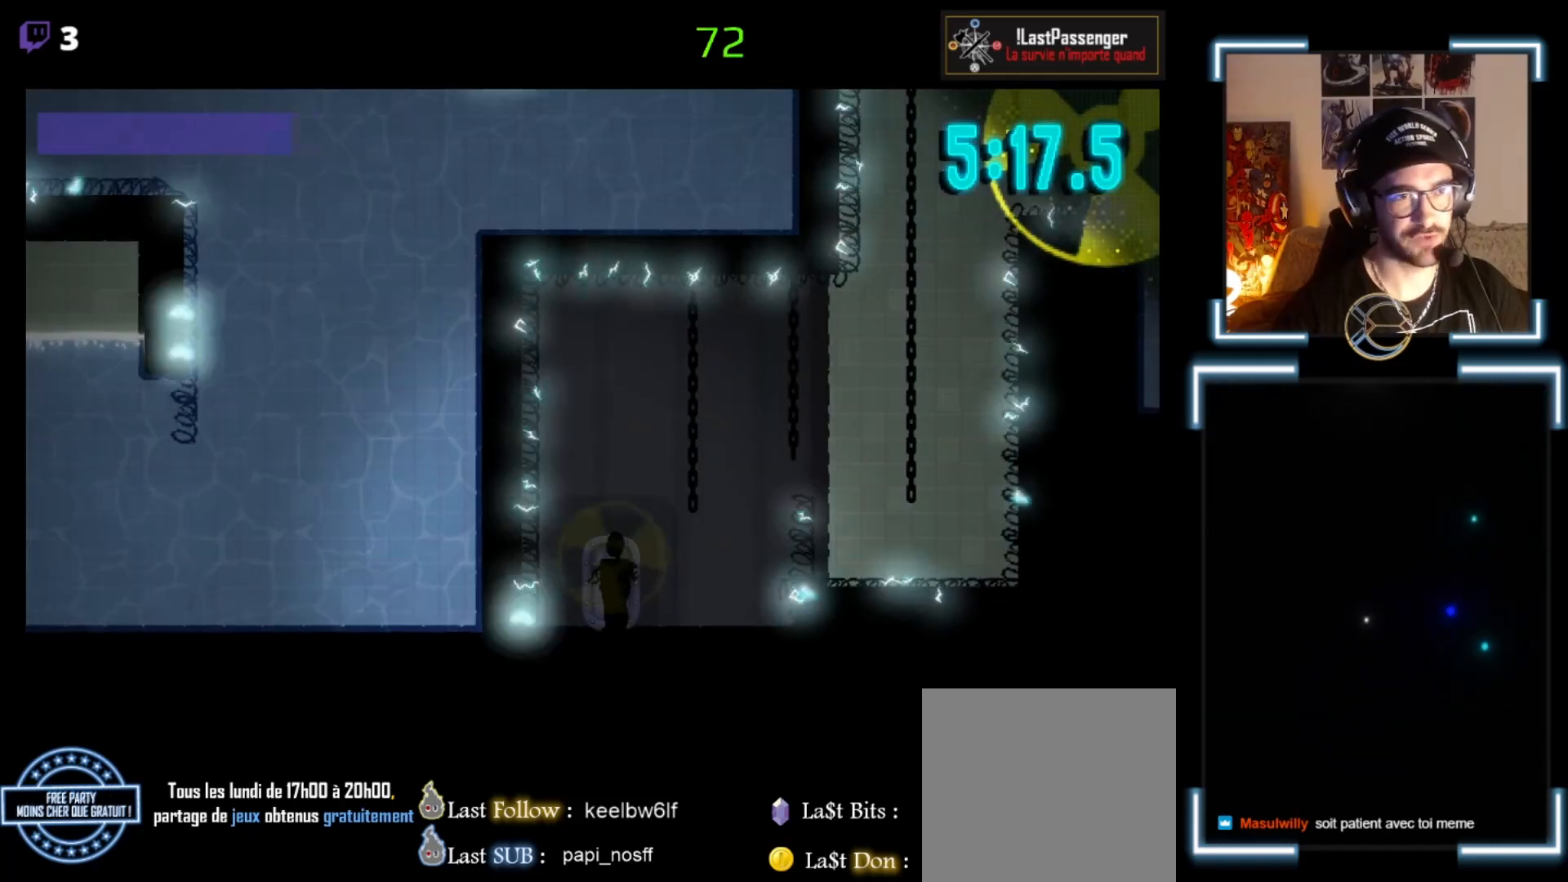
{"buttons": ["X"], "left_stick": "right", "events": [[167, "left_stick", "left"], [367, "left_stick", "center"], [467, "left_stick", "right"], [500, "X", "down"]]}
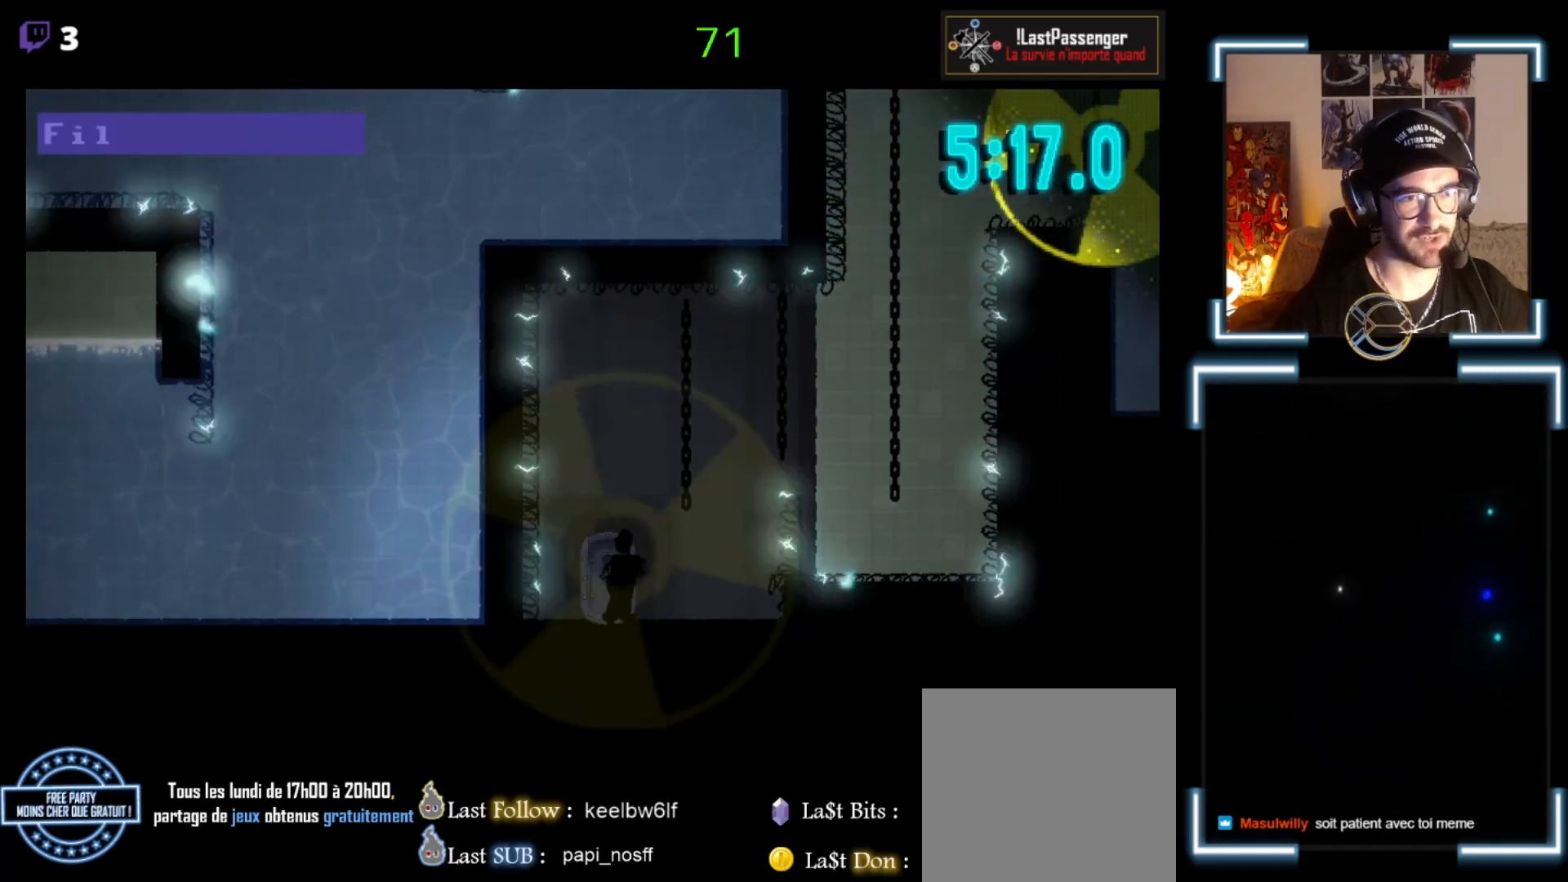
{"buttons": ["A"], "left_stick": "up-right", "events": [[100, "left_stick", "center"], [200, "X", "up"], [433, "A", "down"], [433, "left_stick", "up-right"]]}
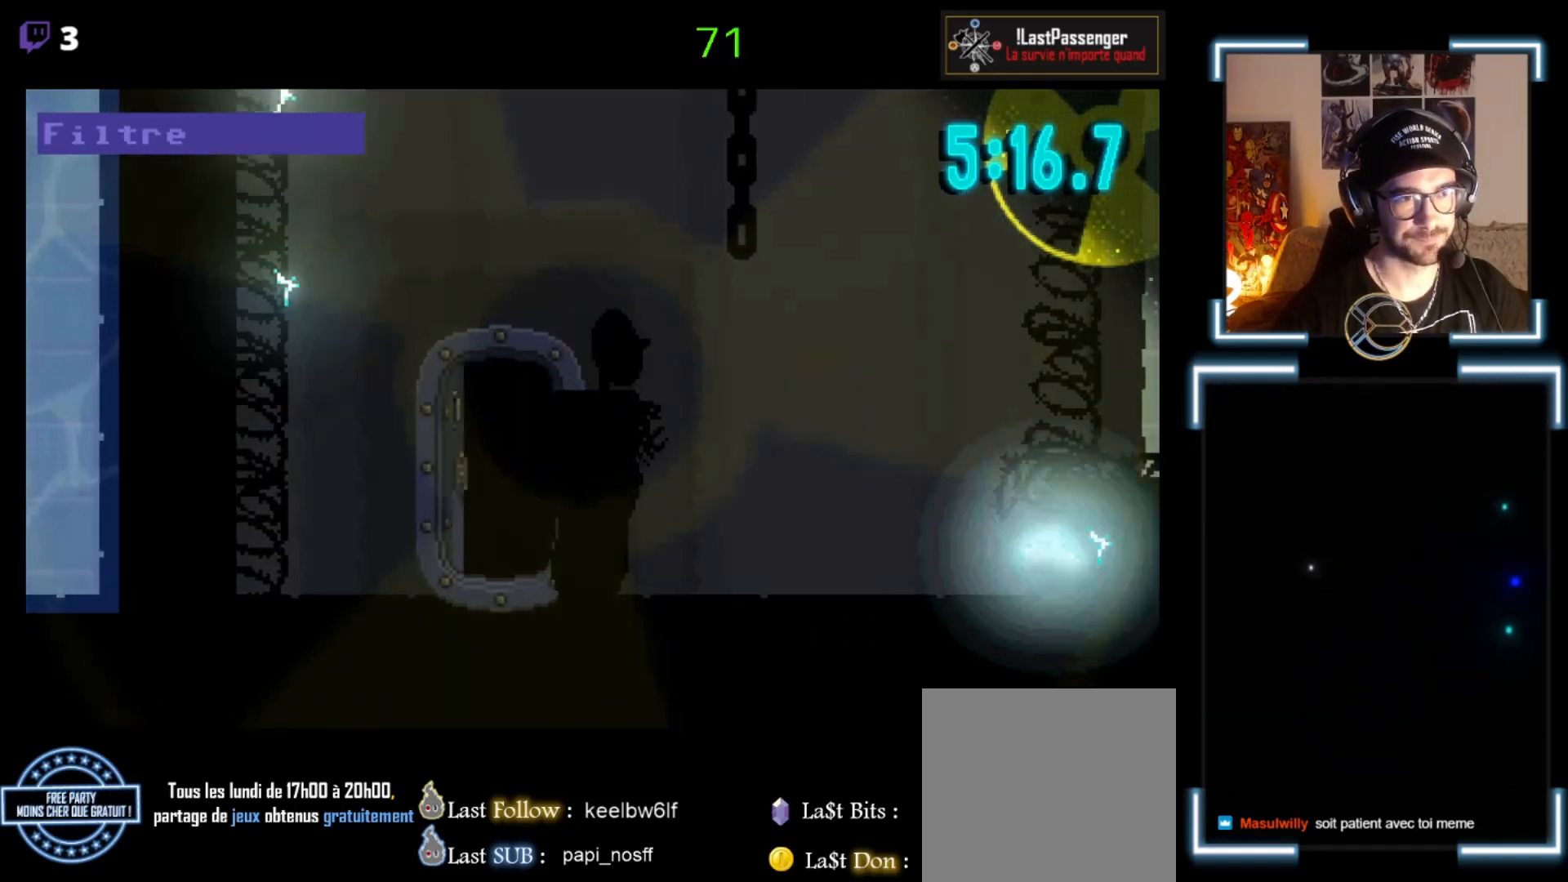
{"buttons": [], "left_stick": "center", "events": [[300, "A", "up"], [367, "left_stick", "center"]]}
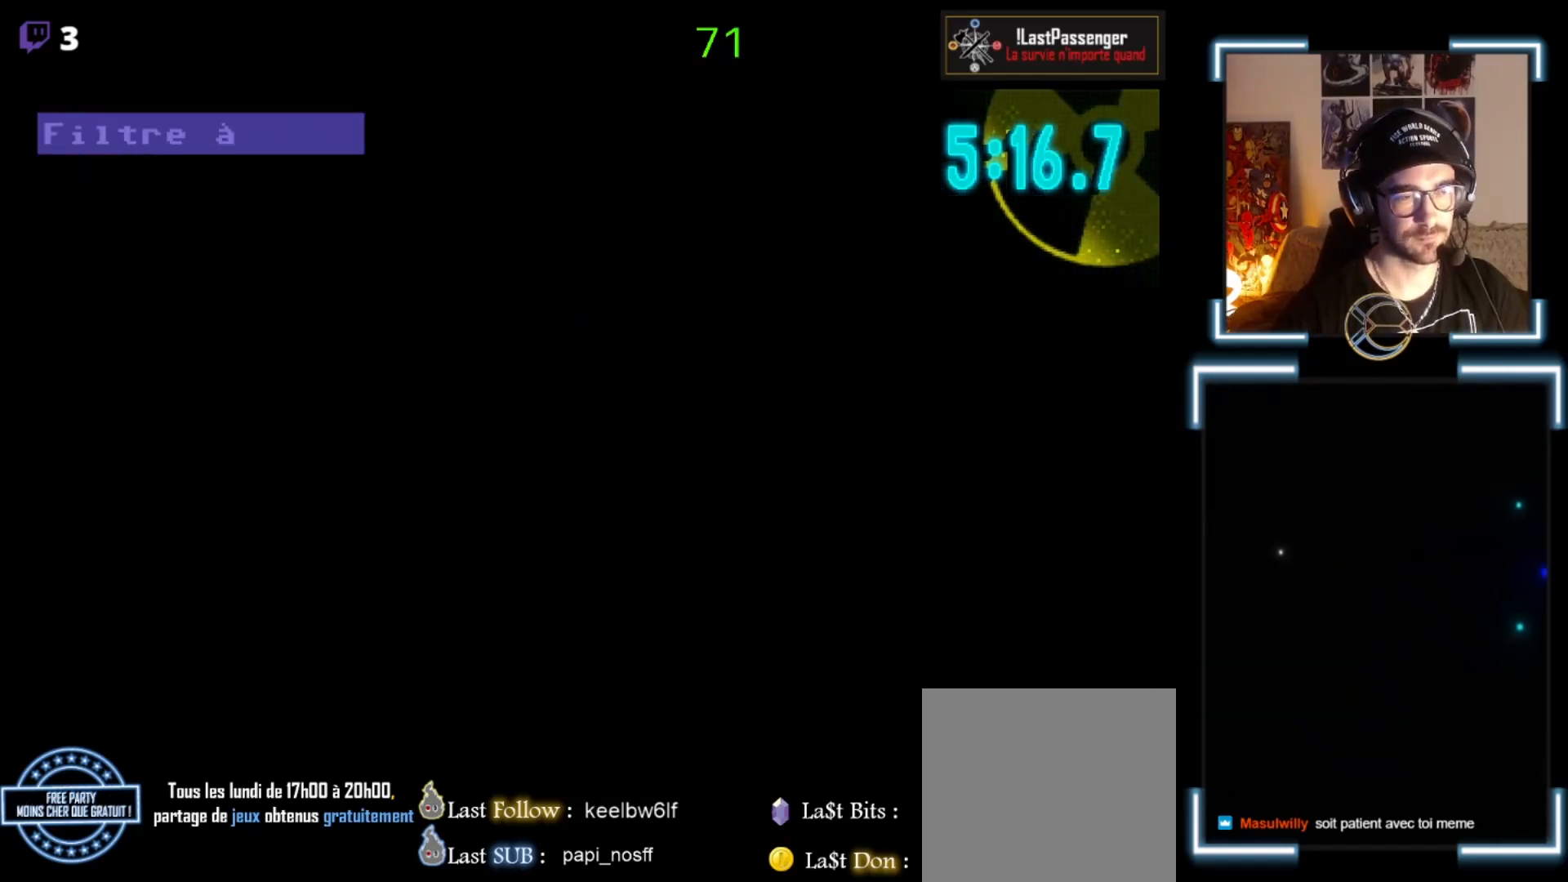
{"buttons": [], "left_stick": "center", "events": []}
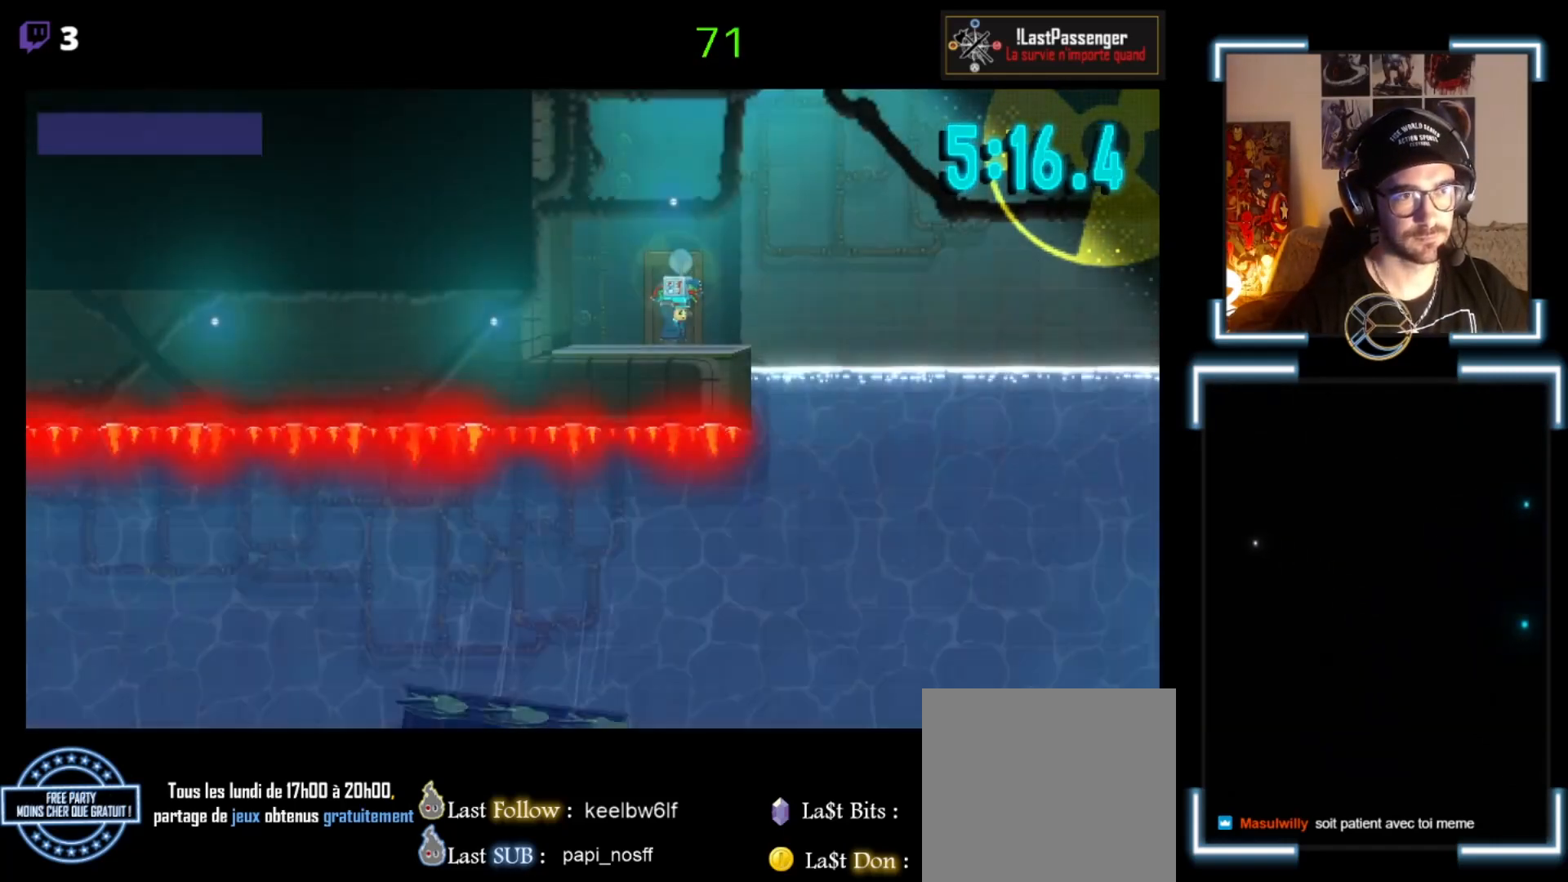
{"buttons": [], "left_stick": "center", "events": [[100, "left_stick", "up"], [333, "left_stick", "center"]]}
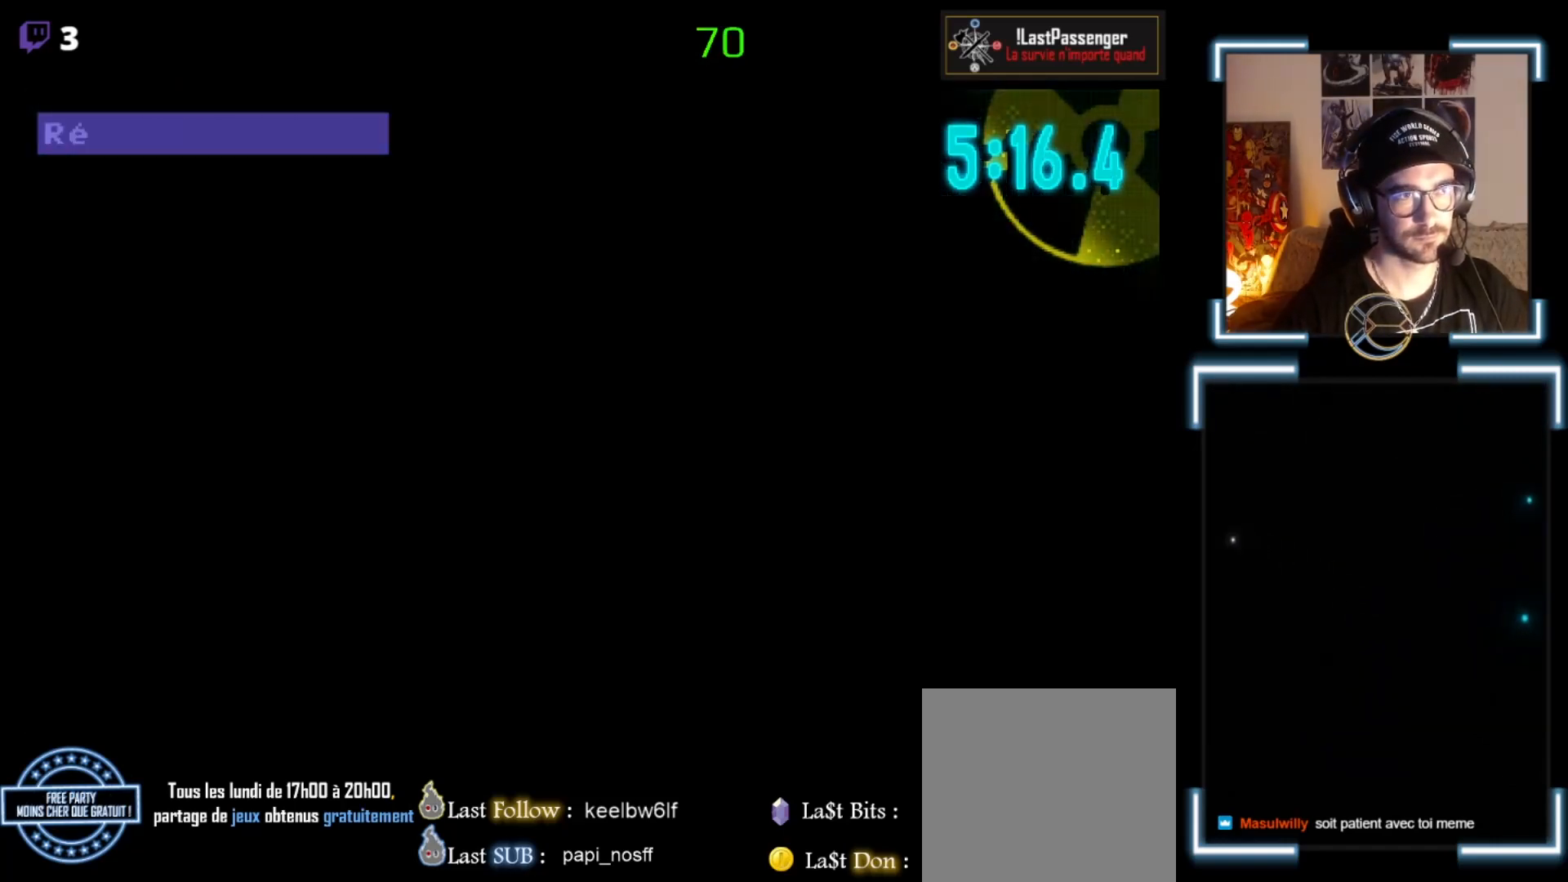
{"buttons": [], "left_stick": "right", "events": [[333, "left_stick", "right"]]}
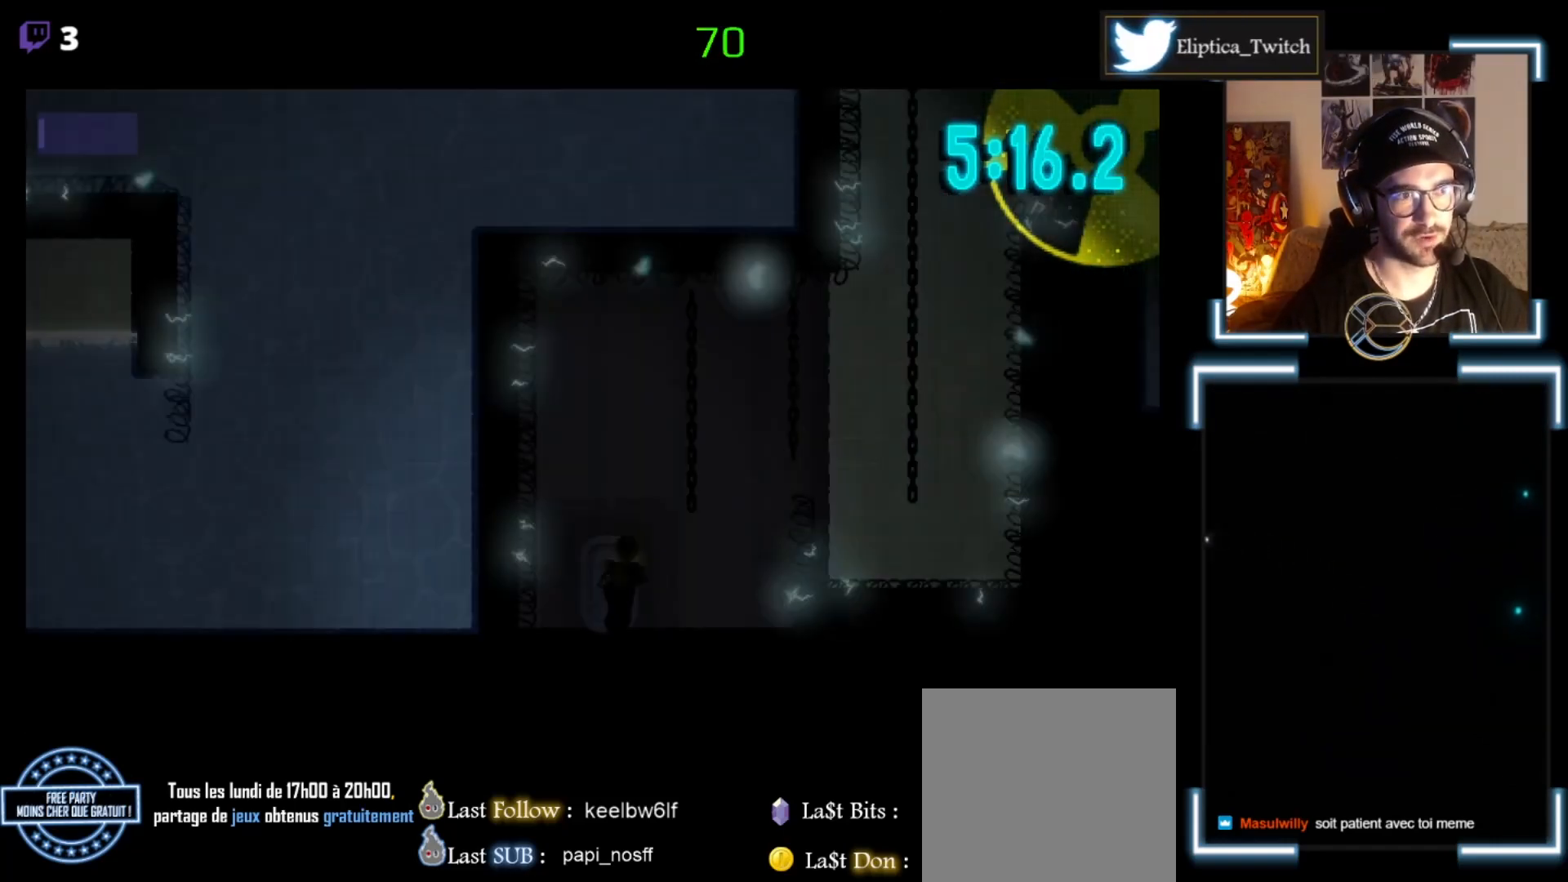
{"buttons": [], "left_stick": "center", "events": [[367, "left_stick", "center"]]}
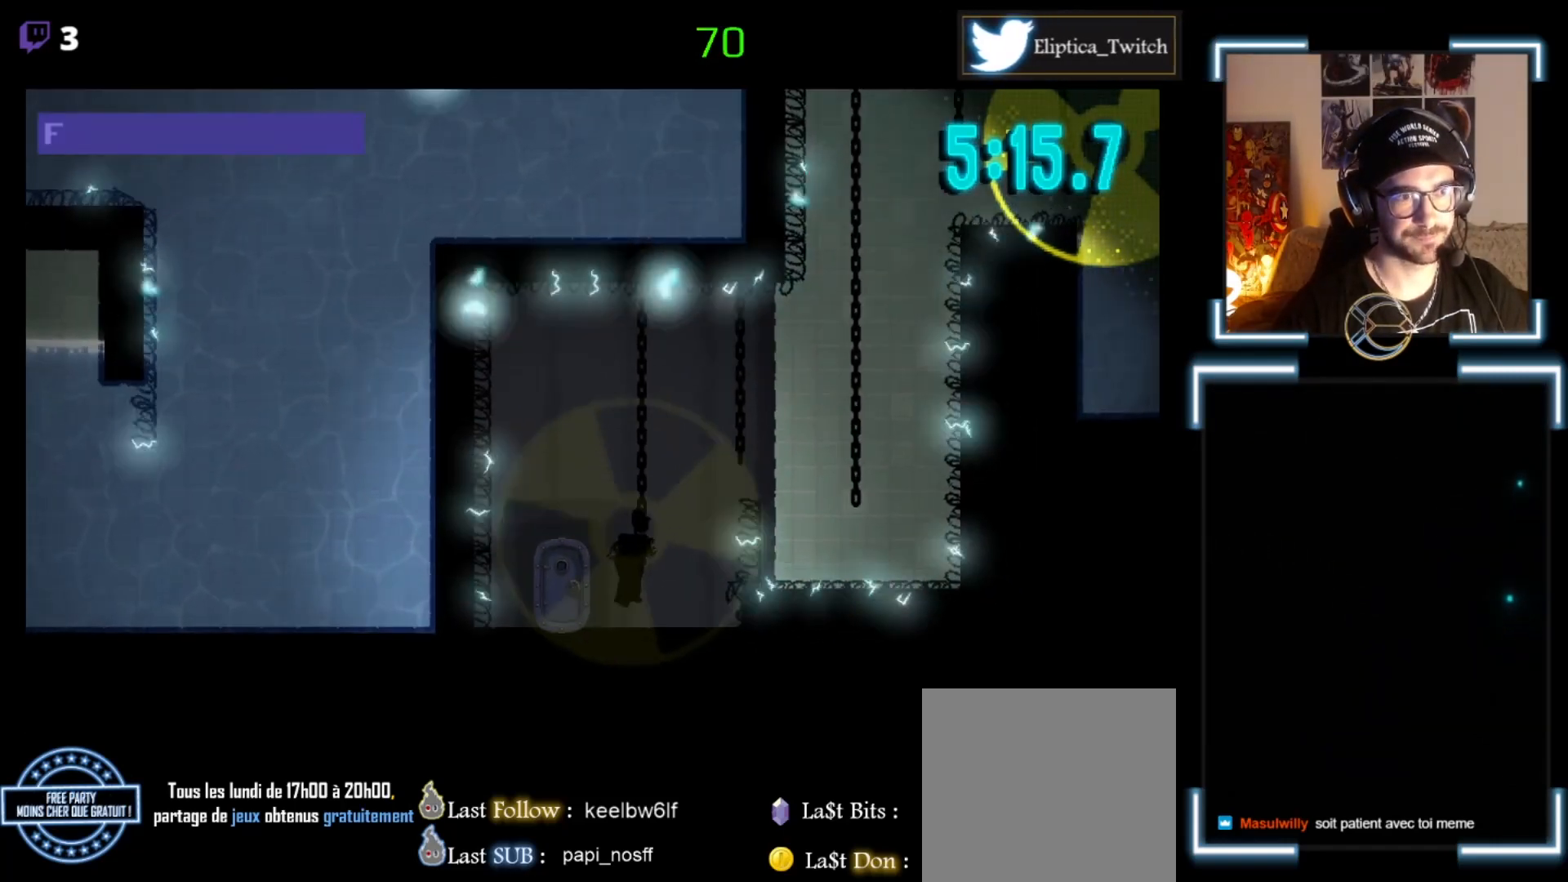
{"buttons": [], "left_stick": "up-right", "events": [[33, "A", "down"], [33, "left_stick", "up"], [300, "left_stick", "up-right"], [400, "A", "up"]]}
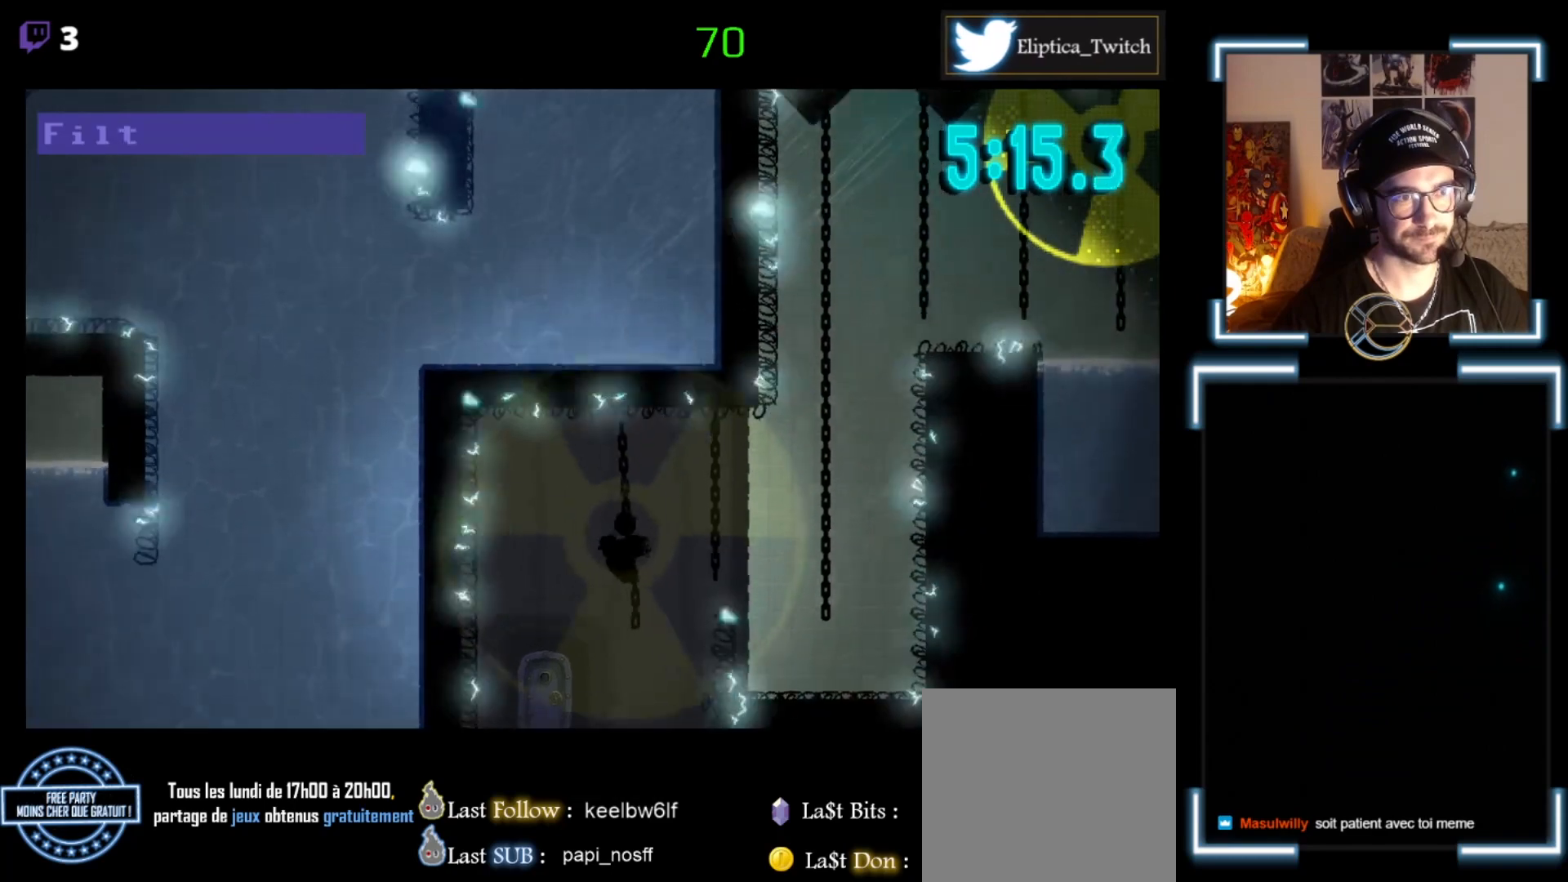
{"buttons": [], "left_stick": "right", "events": [[200, "A", "down"], [200, "left_stick", "right"], [467, "A", "up"]]}
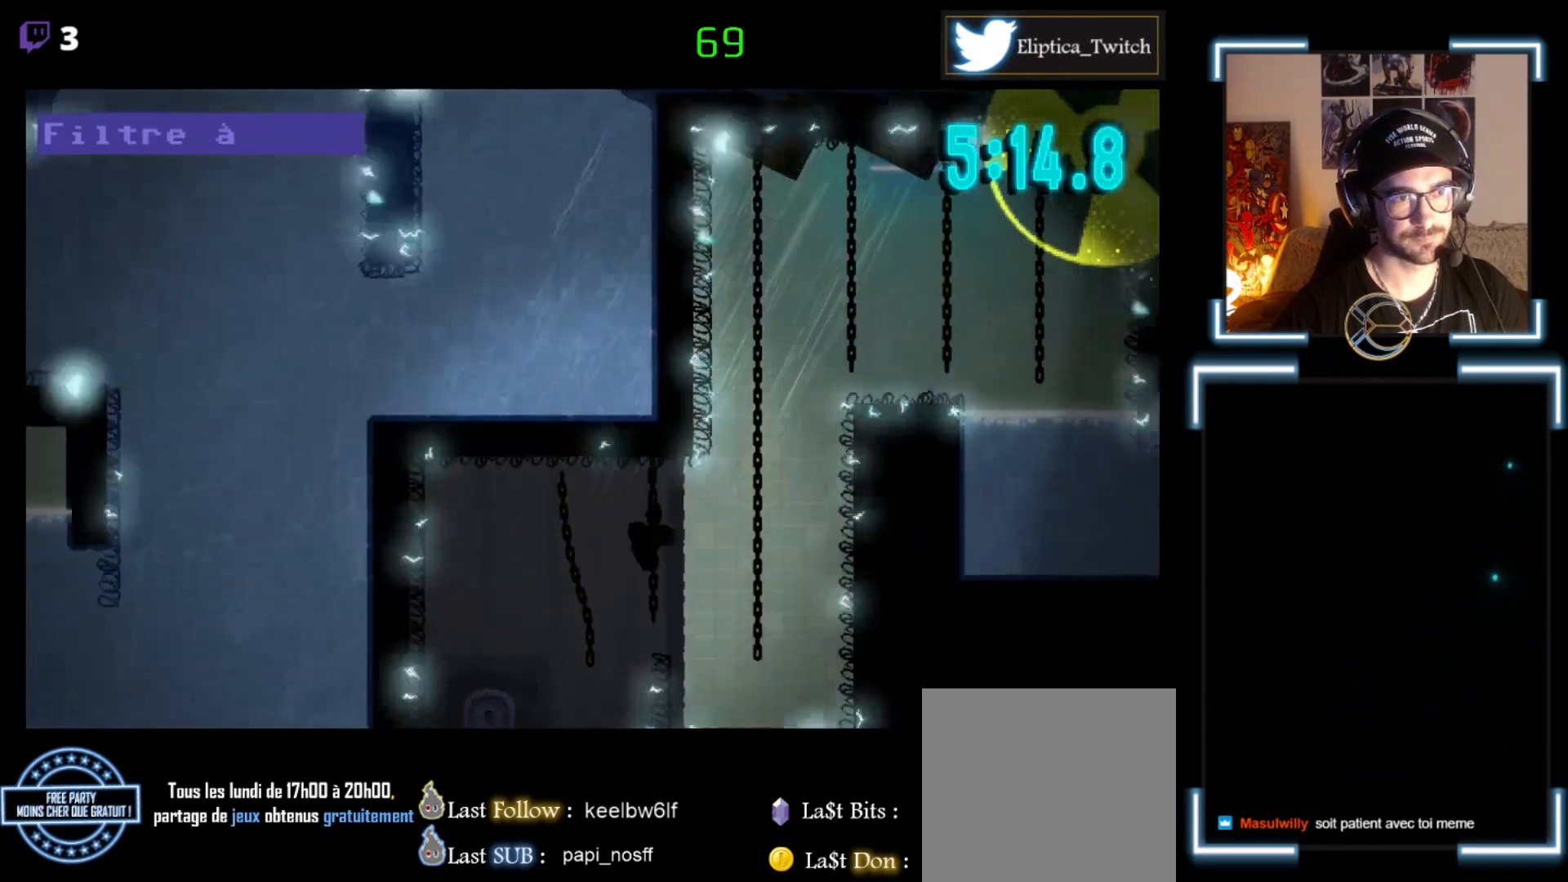
{"buttons": [], "left_stick": "down", "events": [[100, "left_stick", "down-right"], [200, "left_stick", "up"], [400, "left_stick", "center"], [467, "left_stick", "down"]]}
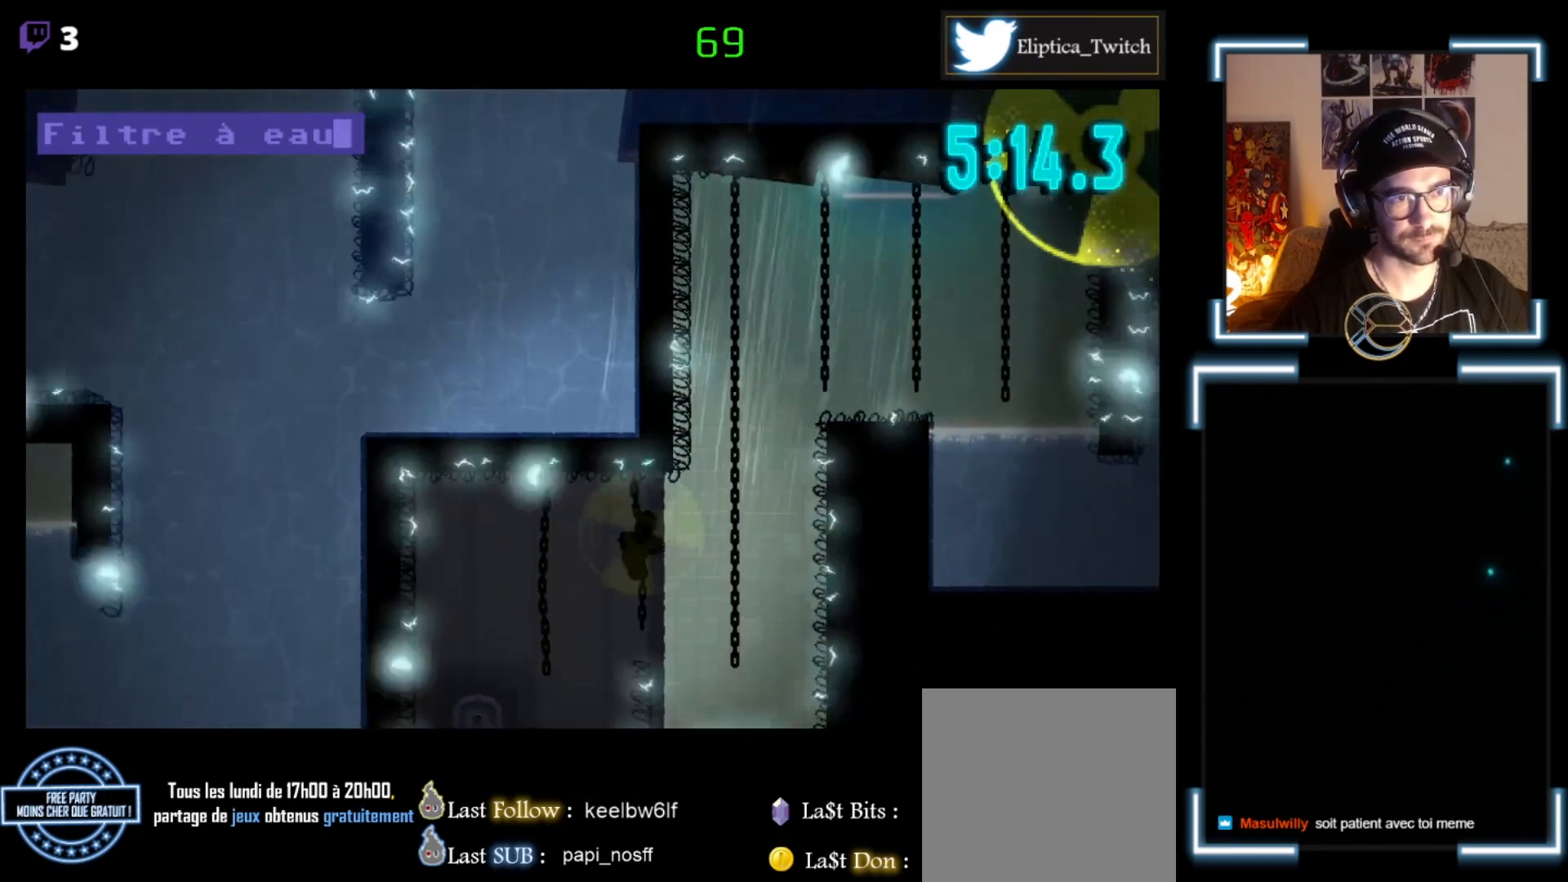
{"buttons": ["A"], "left_stick": "right", "events": [[133, "left_stick", "down-right"], [300, "A", "down"], [300, "left_stick", "right"]]}